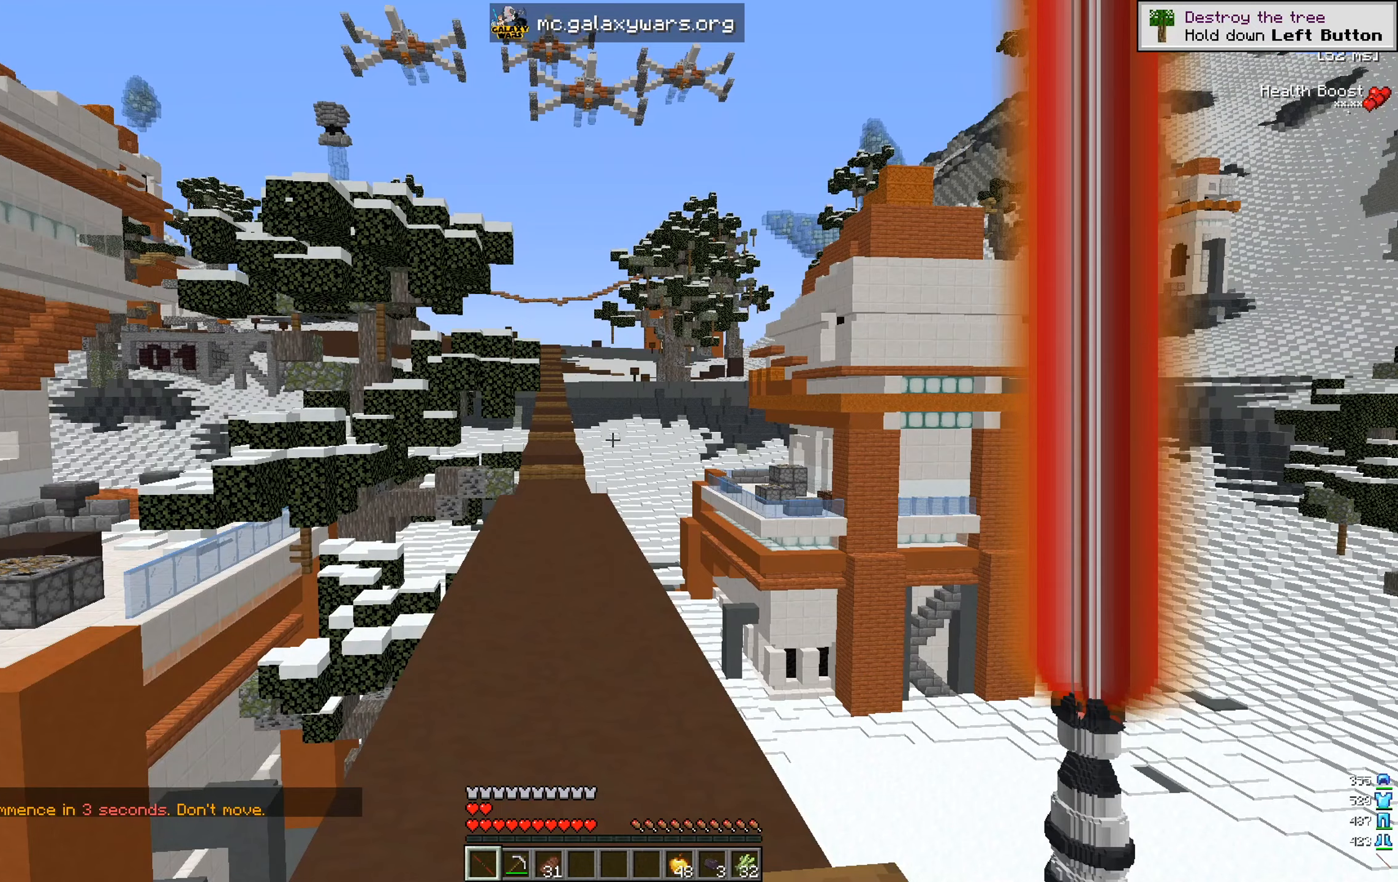
Gameplay with keyboard and mouse; each line is a JSON object with the keys and mouse buttons held at the frame after it. "events" lists presses ("down") and releases ("up") of "a", "d", "s", "w", "mouse_left" and "mouse_right" between this image and that frame as [ms after this image, input, new state], when the widget could be followed in between. "mouse_left", "mouse_right" = the "left", "right" buttons of the "mouse" list. No other keys are recorded. Fast repeated clicks can show as one long hold. Mouse movement is not recorded.
{"keys": [], "mouse": [], "events": []}
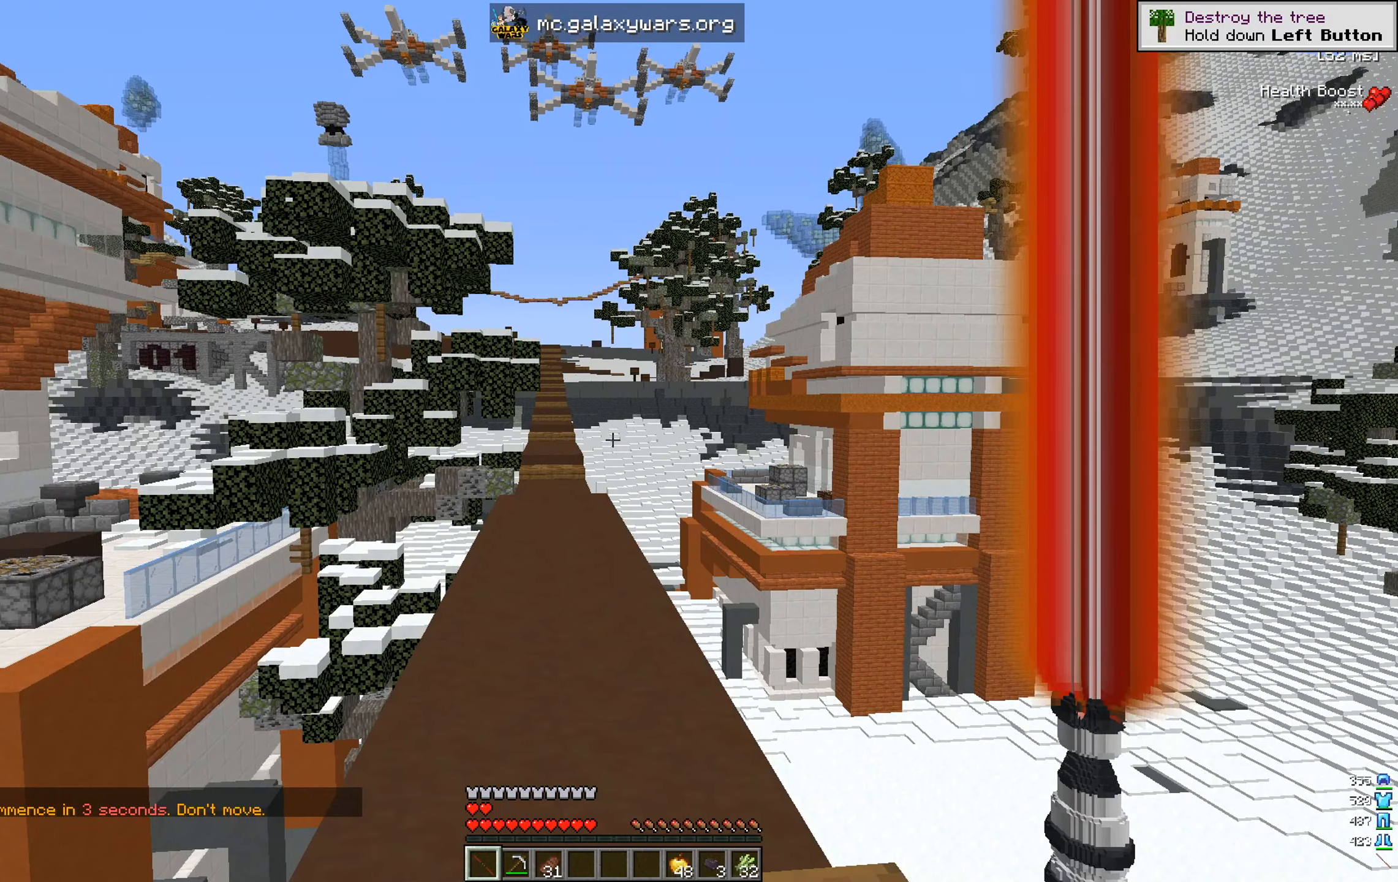
{"keys": [], "mouse": [], "events": []}
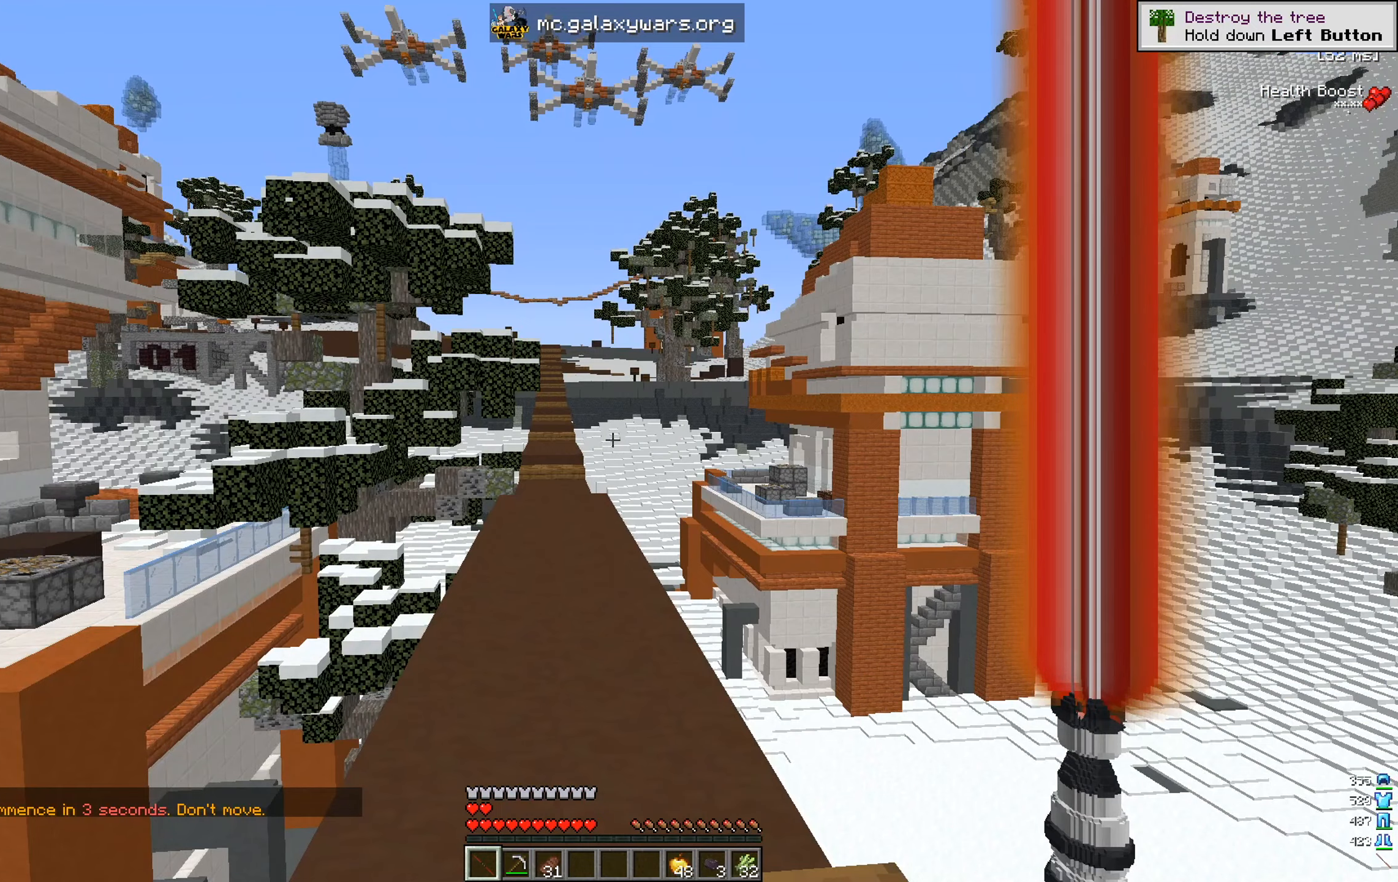
{"keys": [], "mouse": [], "events": []}
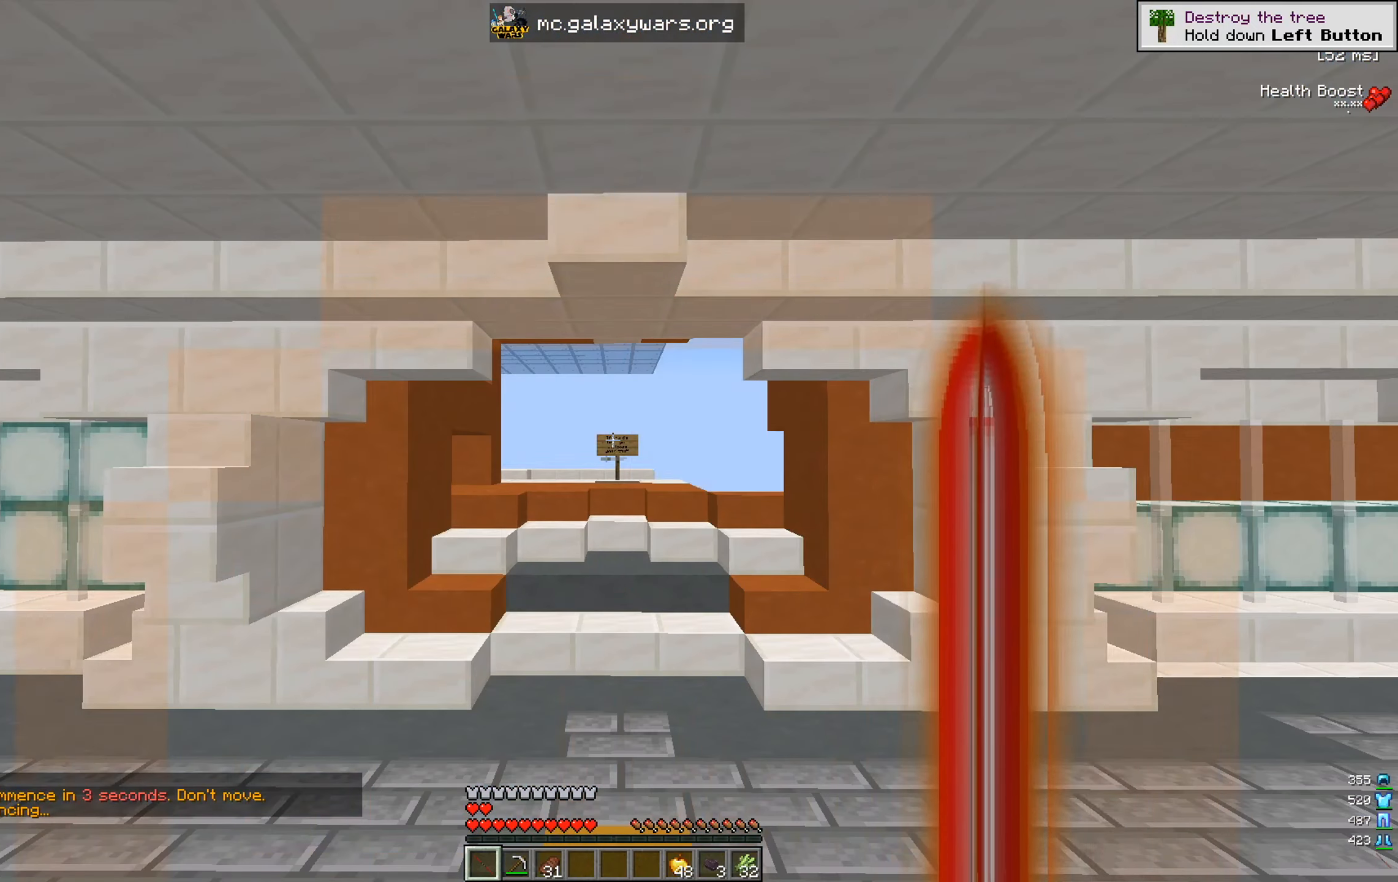
{"keys": [], "mouse": [], "events": []}
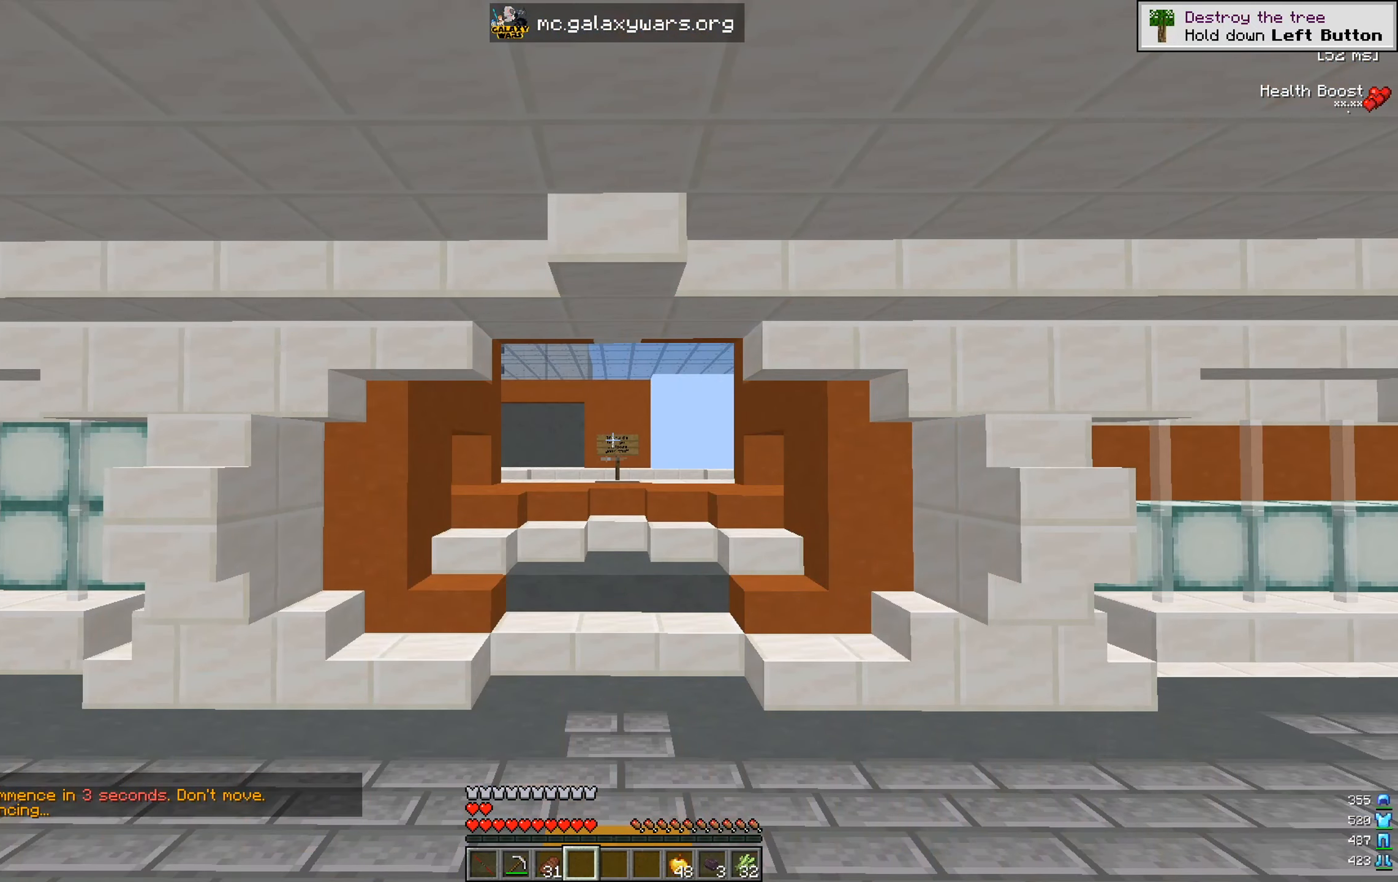
{"keys": ["w"], "mouse": [], "events": [[200, "w", "down"]]}
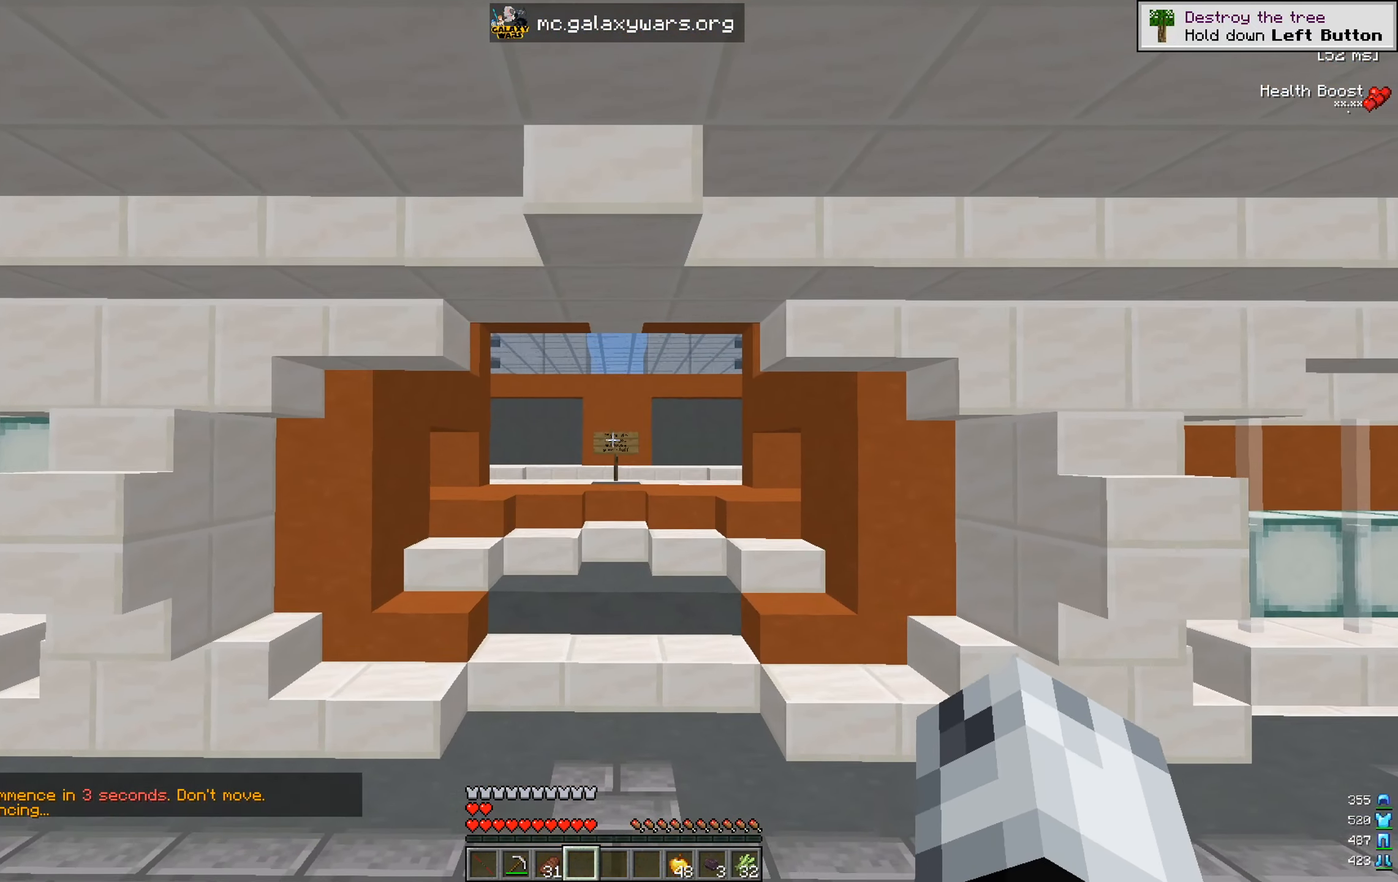
{"keys": ["w"], "mouse": [], "events": []}
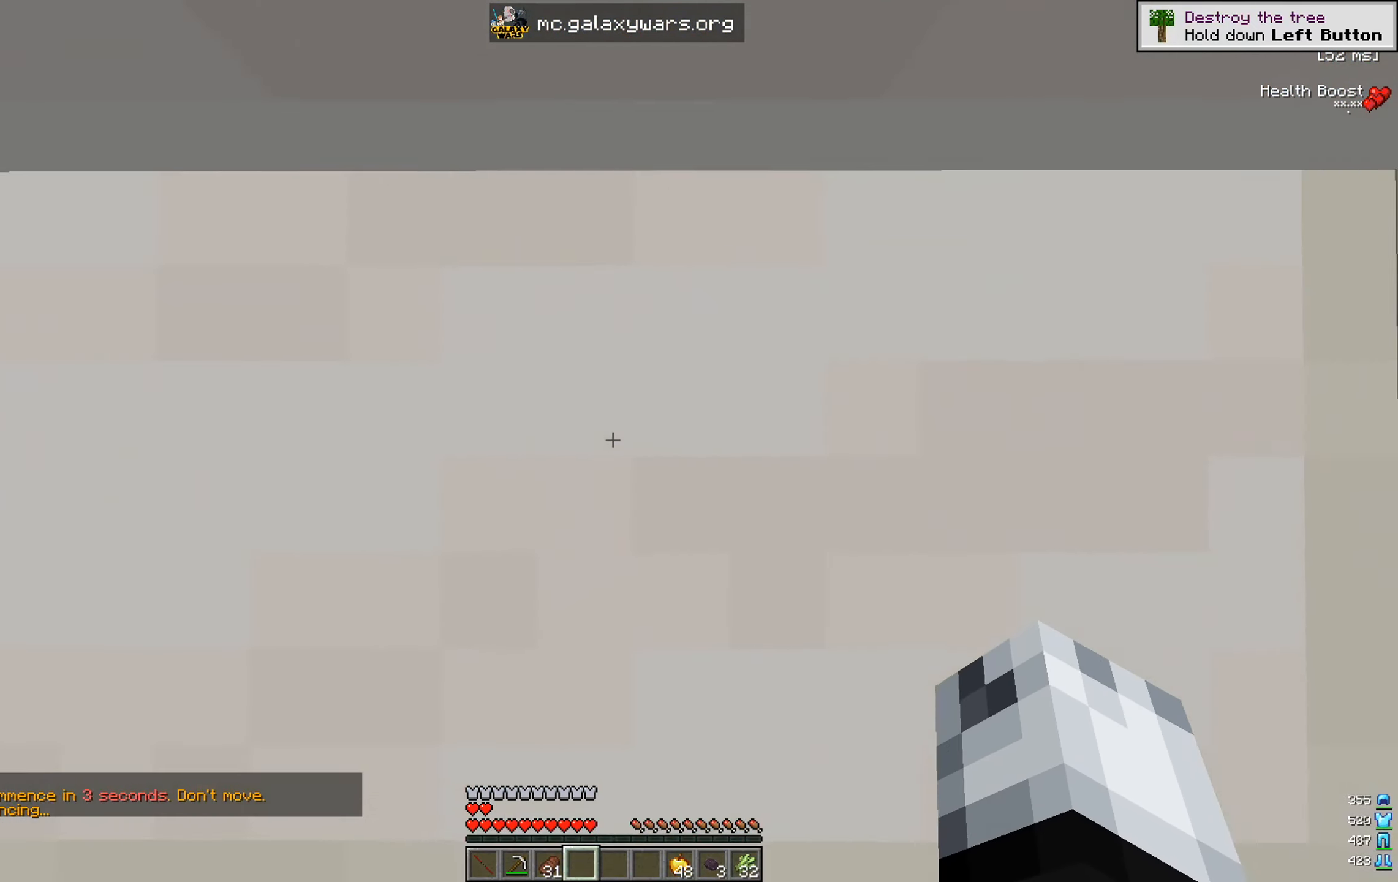
{"keys": ["w"], "mouse": [], "events": []}
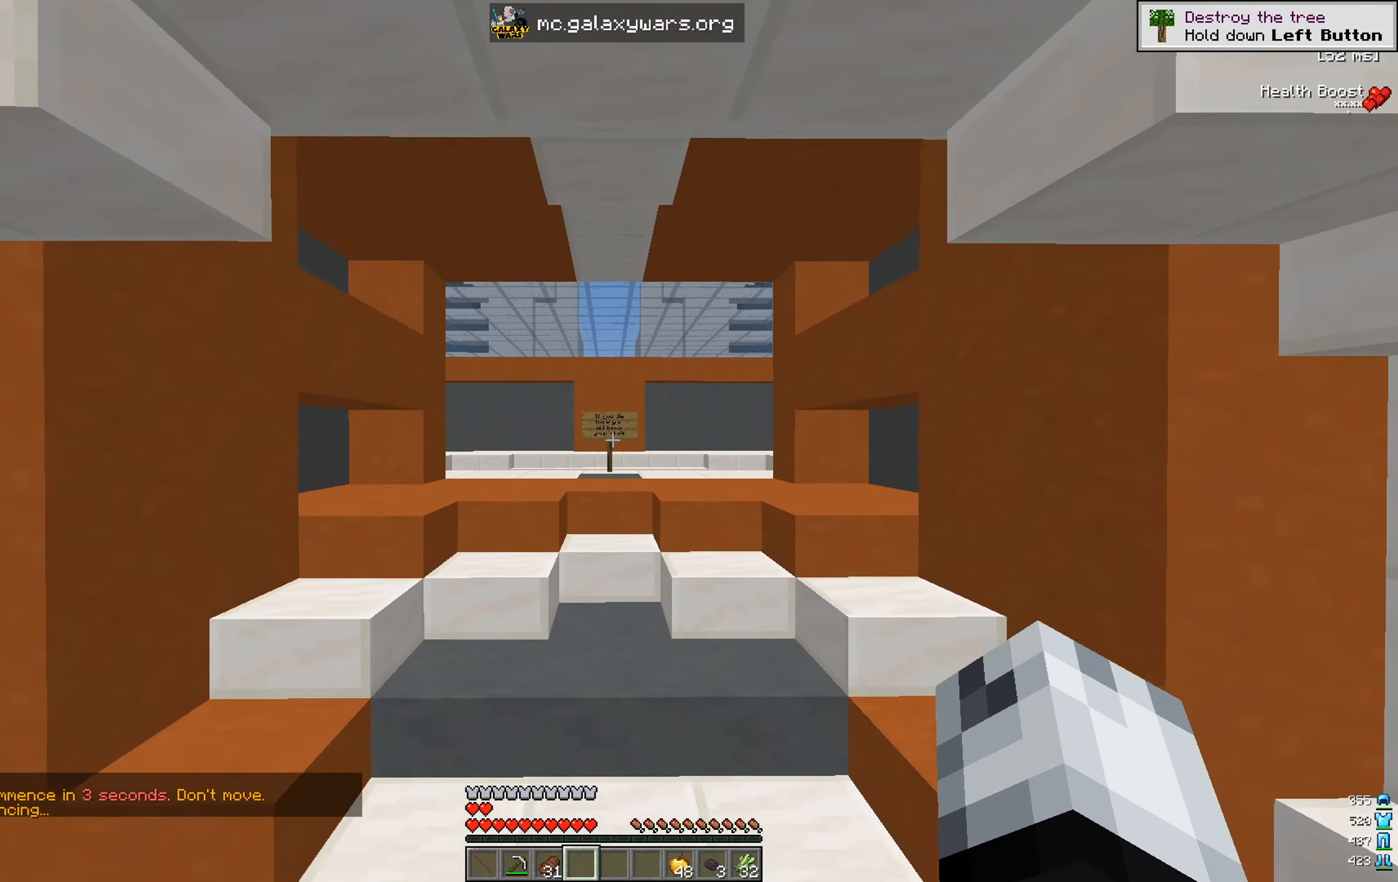
{"keys": ["w"], "mouse": [], "events": []}
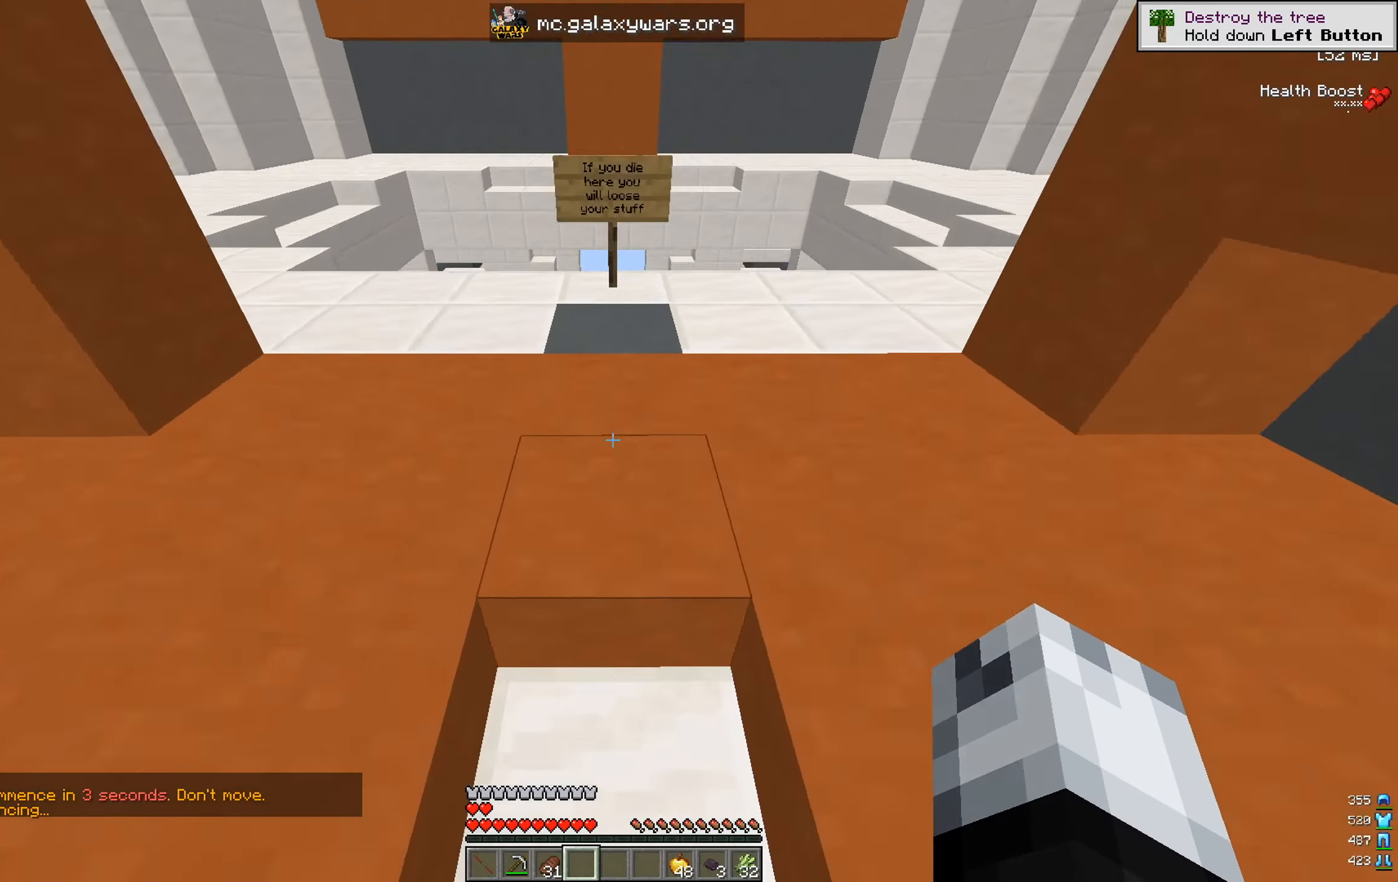
{"keys": [], "mouse": [], "events": [[400, "w", "up"]]}
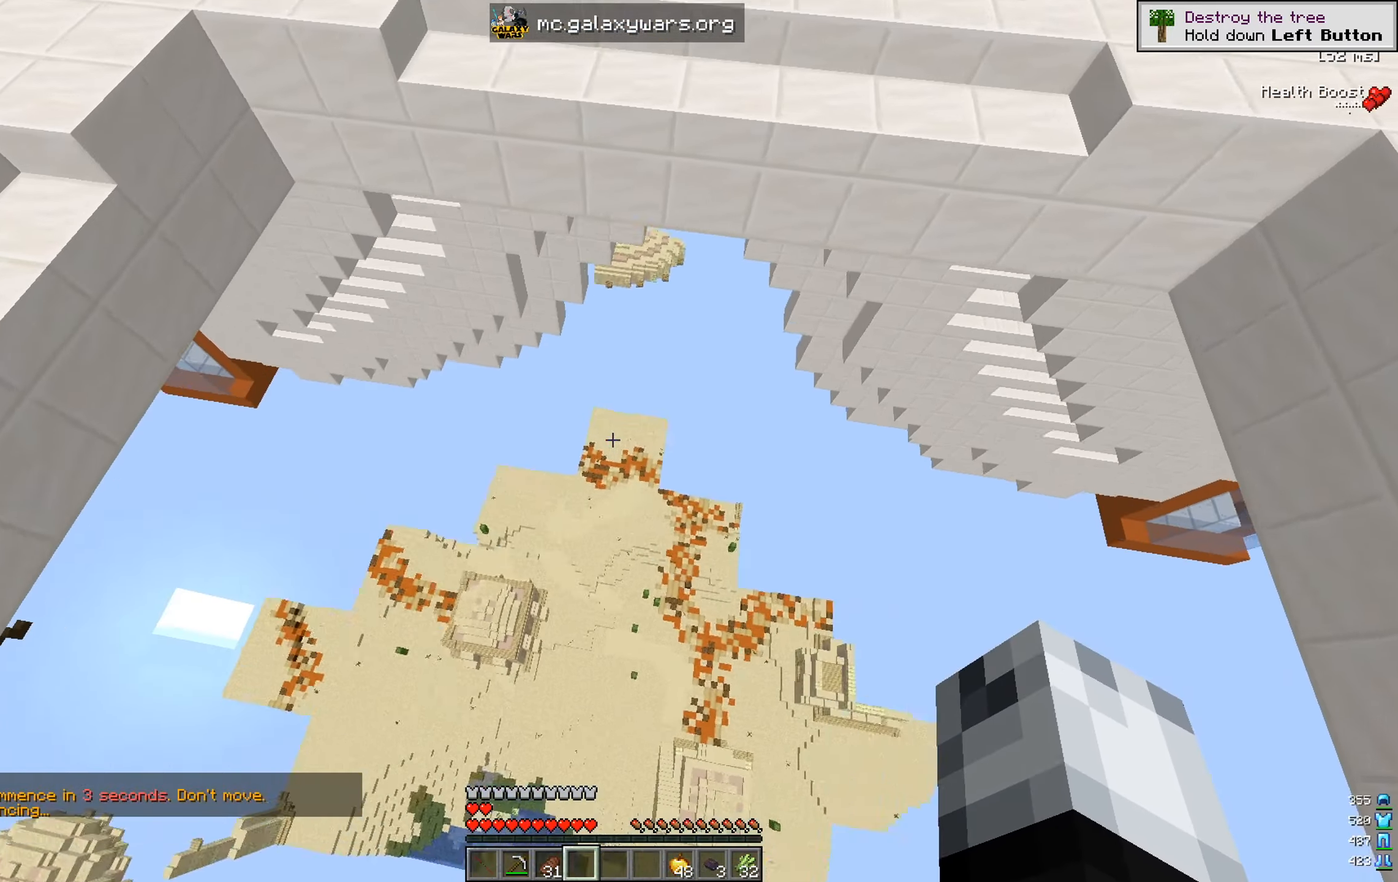
{"keys": ["a", "w"], "mouse": [], "events": [[17, "a", "down"], [134, "w", "down"]]}
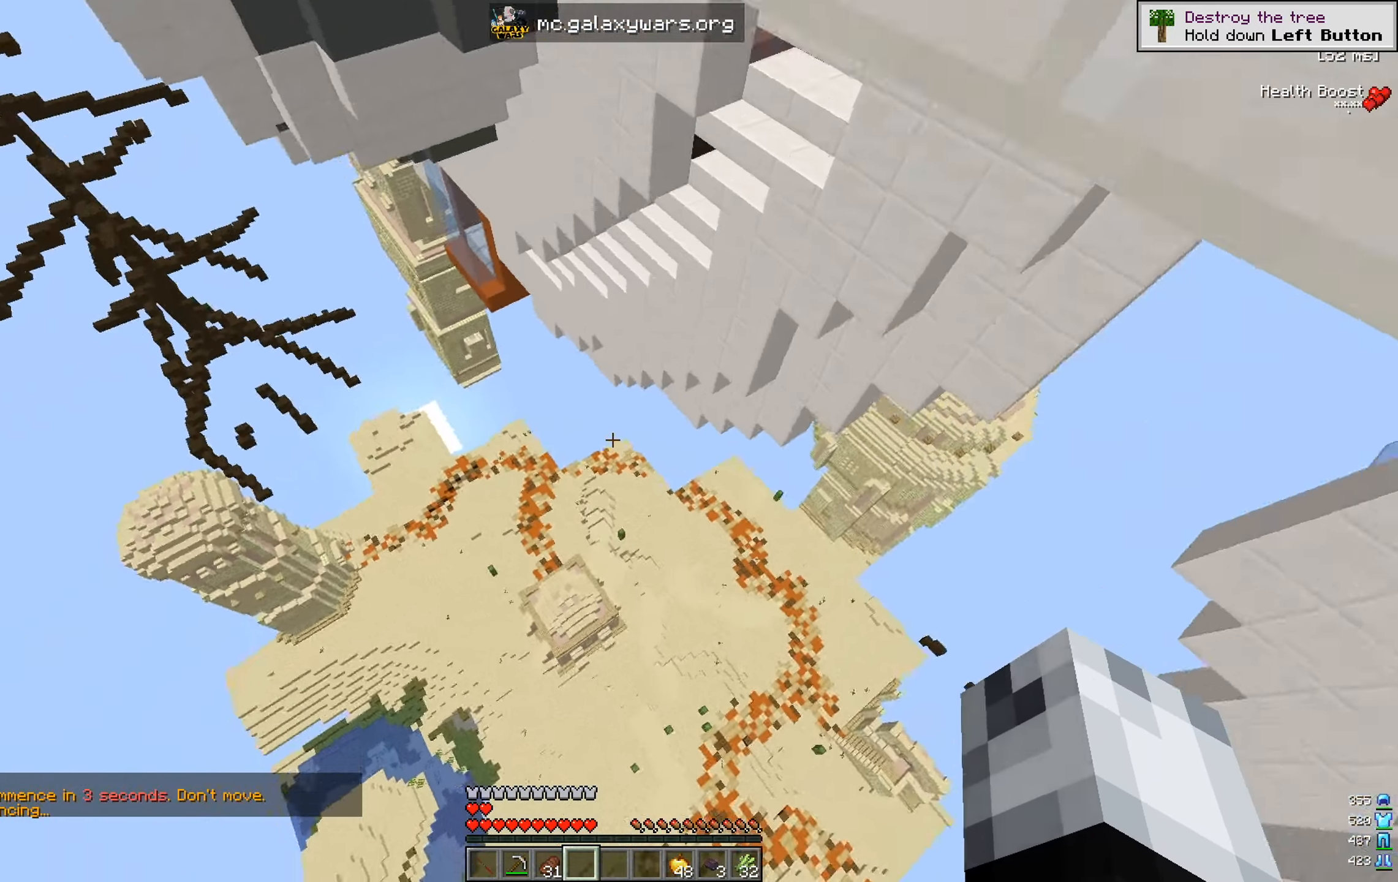
{"keys": ["a", "w"], "mouse": [], "events": []}
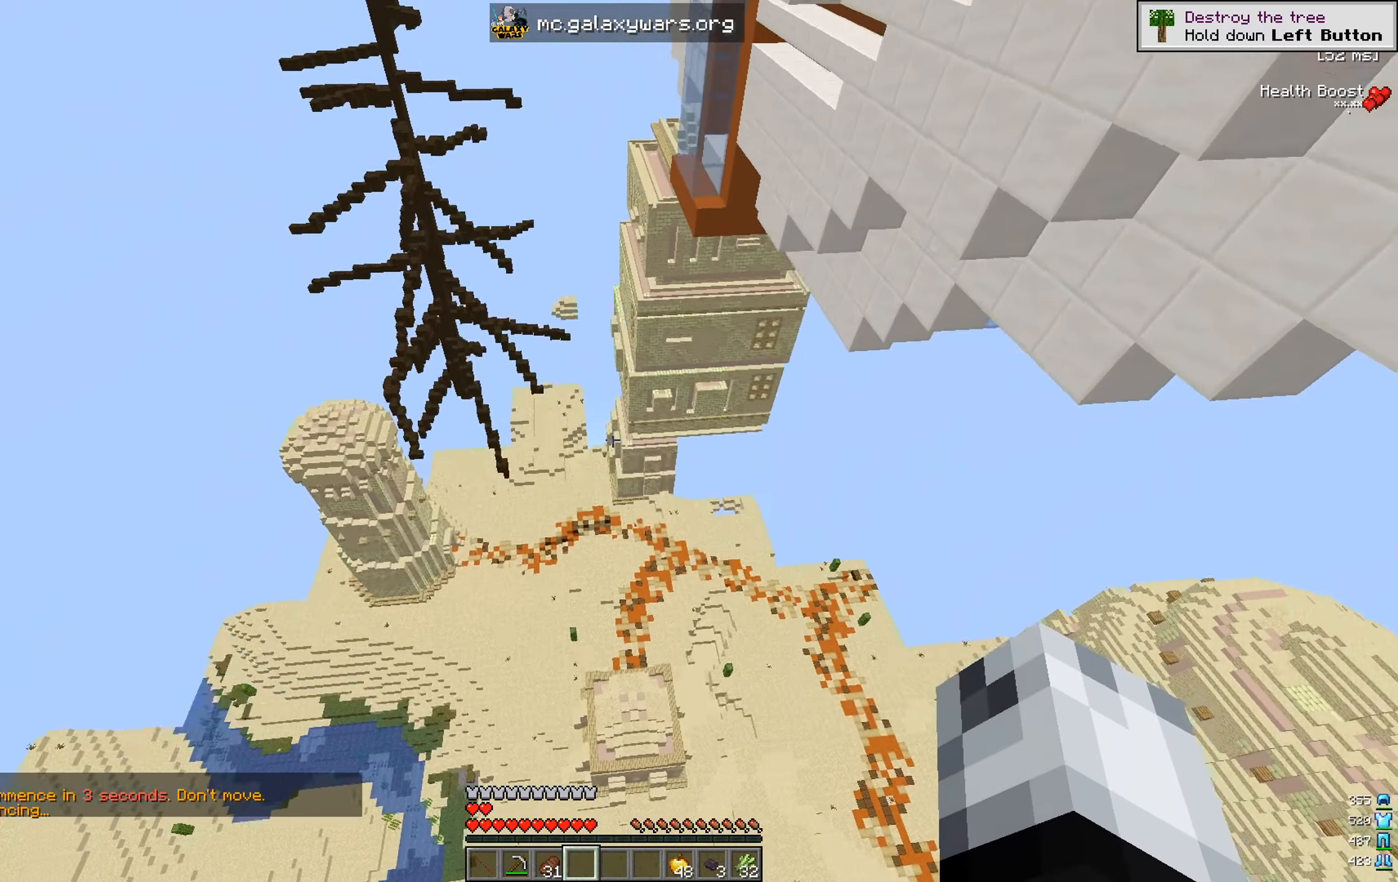
{"keys": ["w"], "mouse": [], "events": [[100, "a", "up"]]}
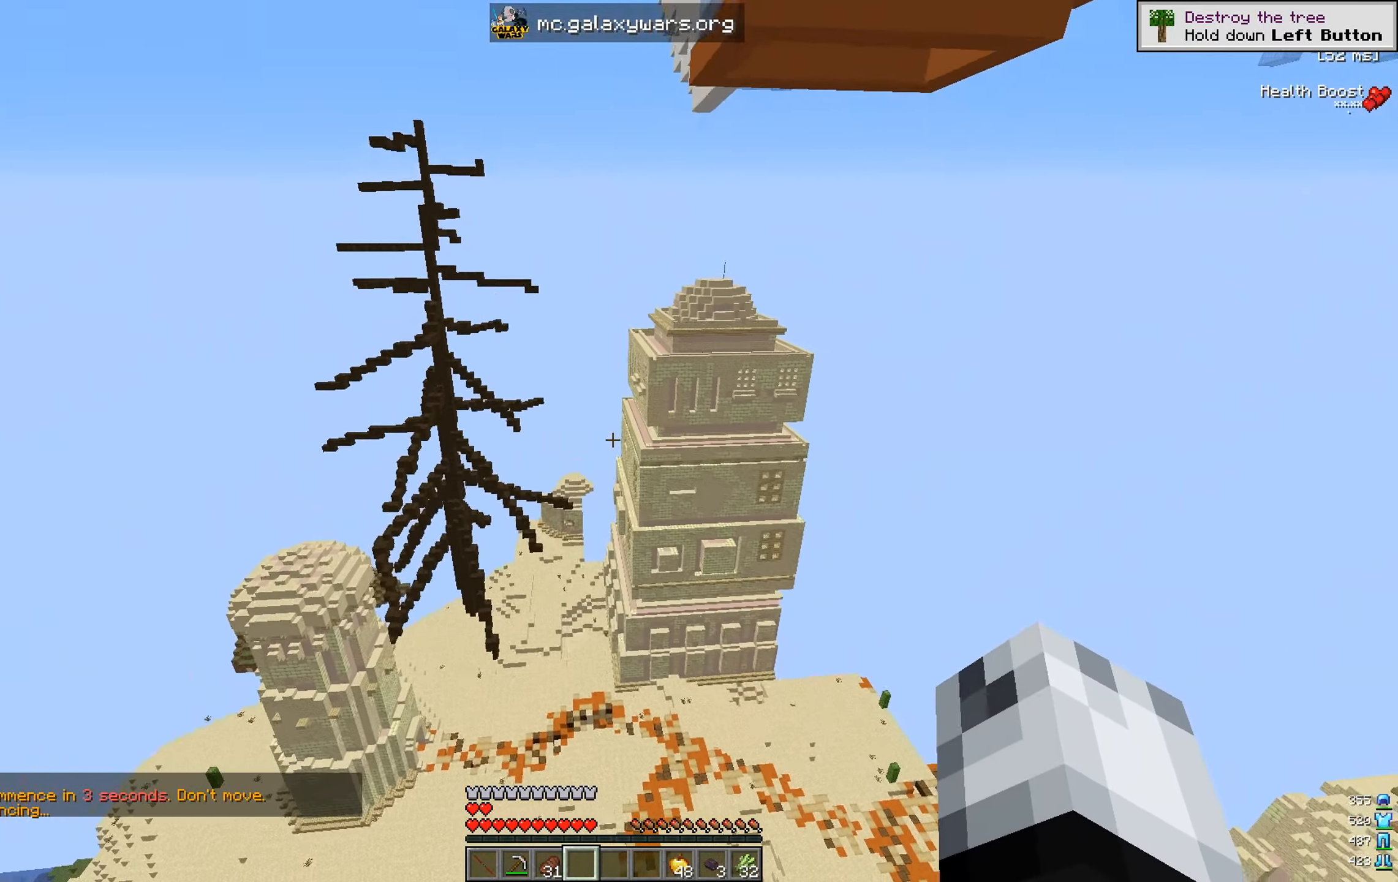
{"keys": ["w"], "mouse": [], "events": []}
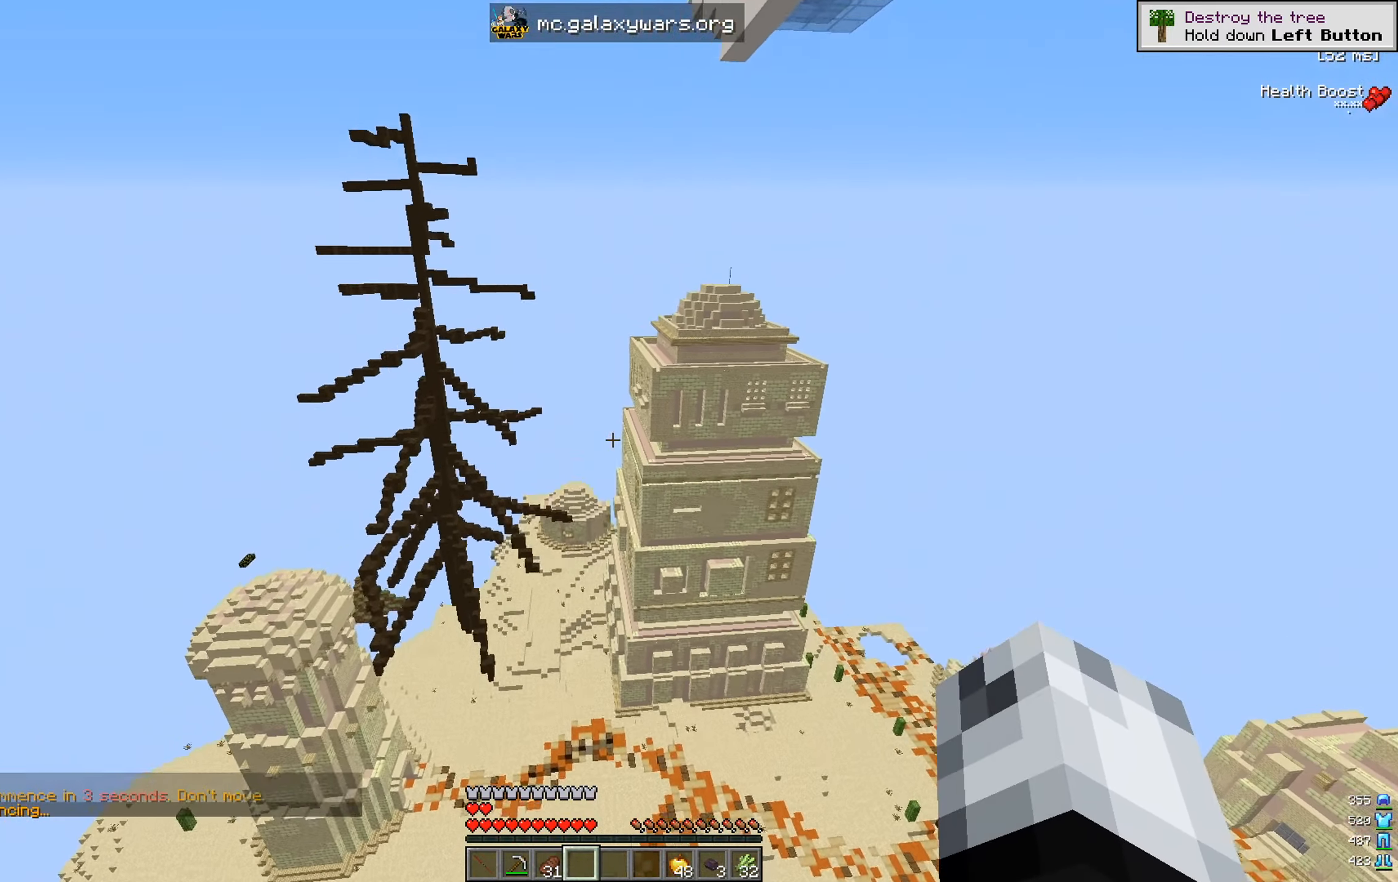
{"keys": ["w"], "mouse": [], "events": []}
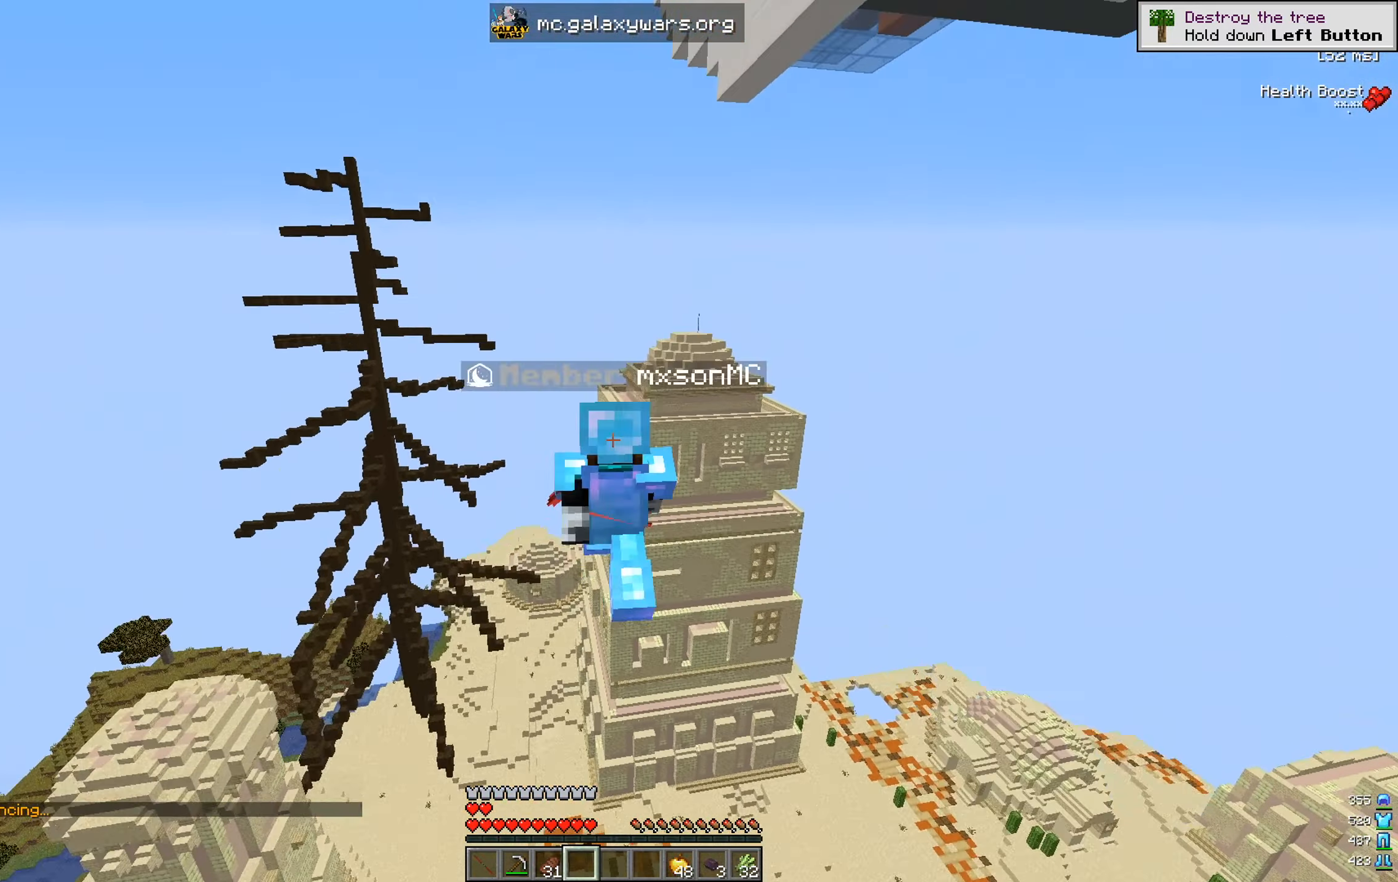
{"keys": ["w"], "mouse": [], "events": []}
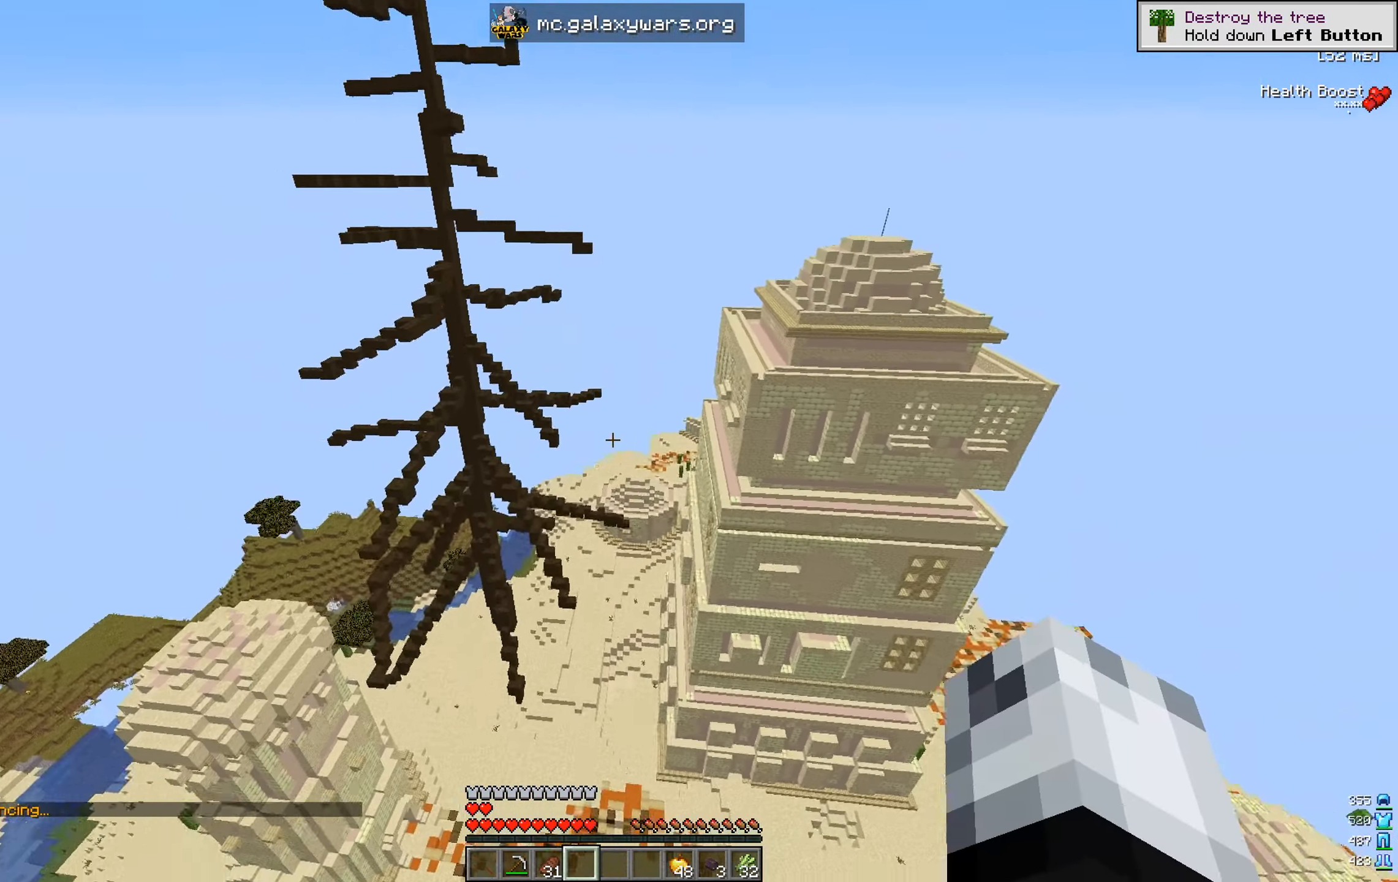
{"keys": ["w"], "mouse": [], "events": []}
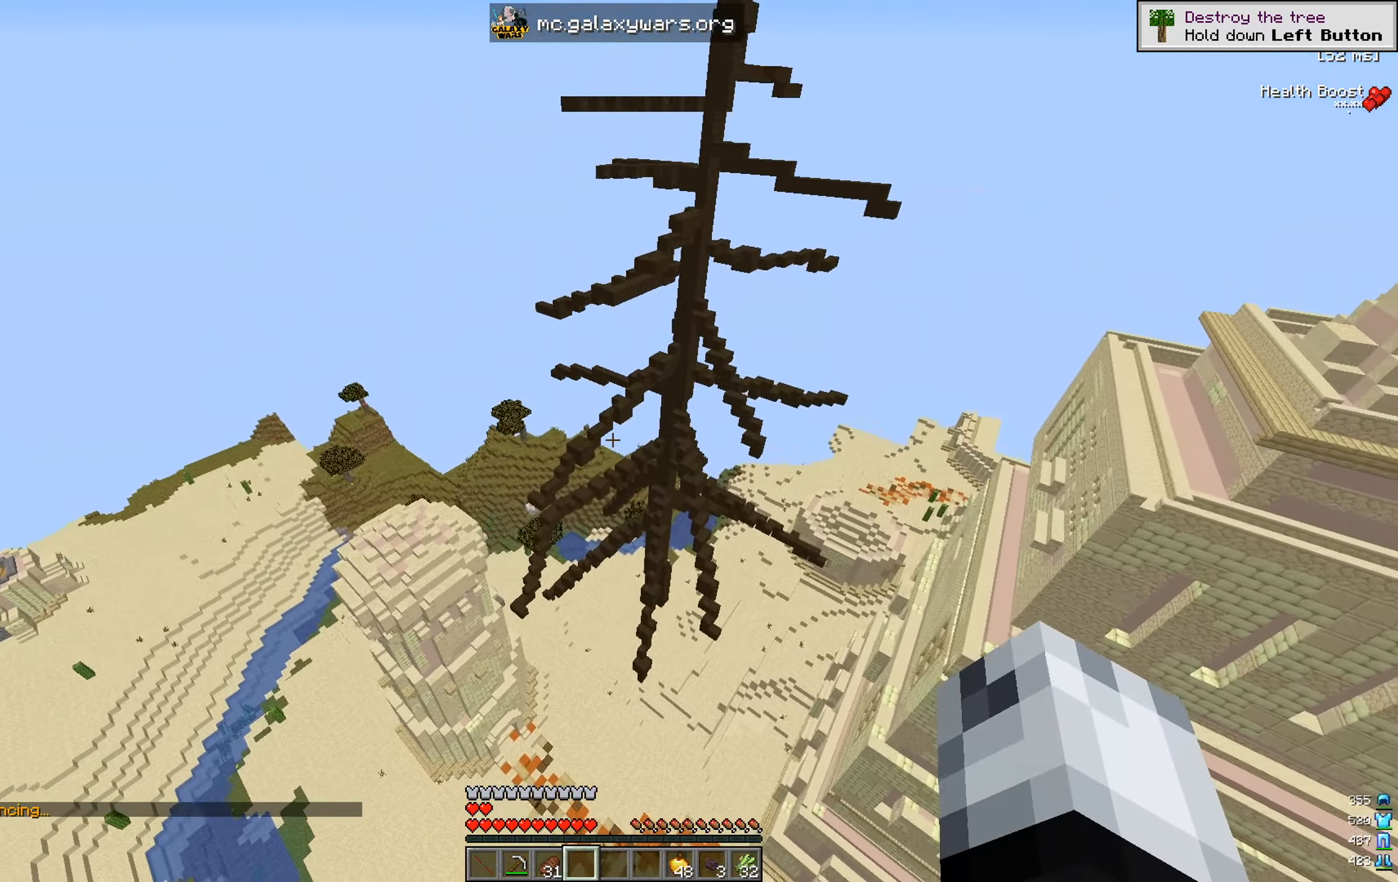
{"keys": ["a", "w"], "mouse": [], "events": [[434, "a", "down"]]}
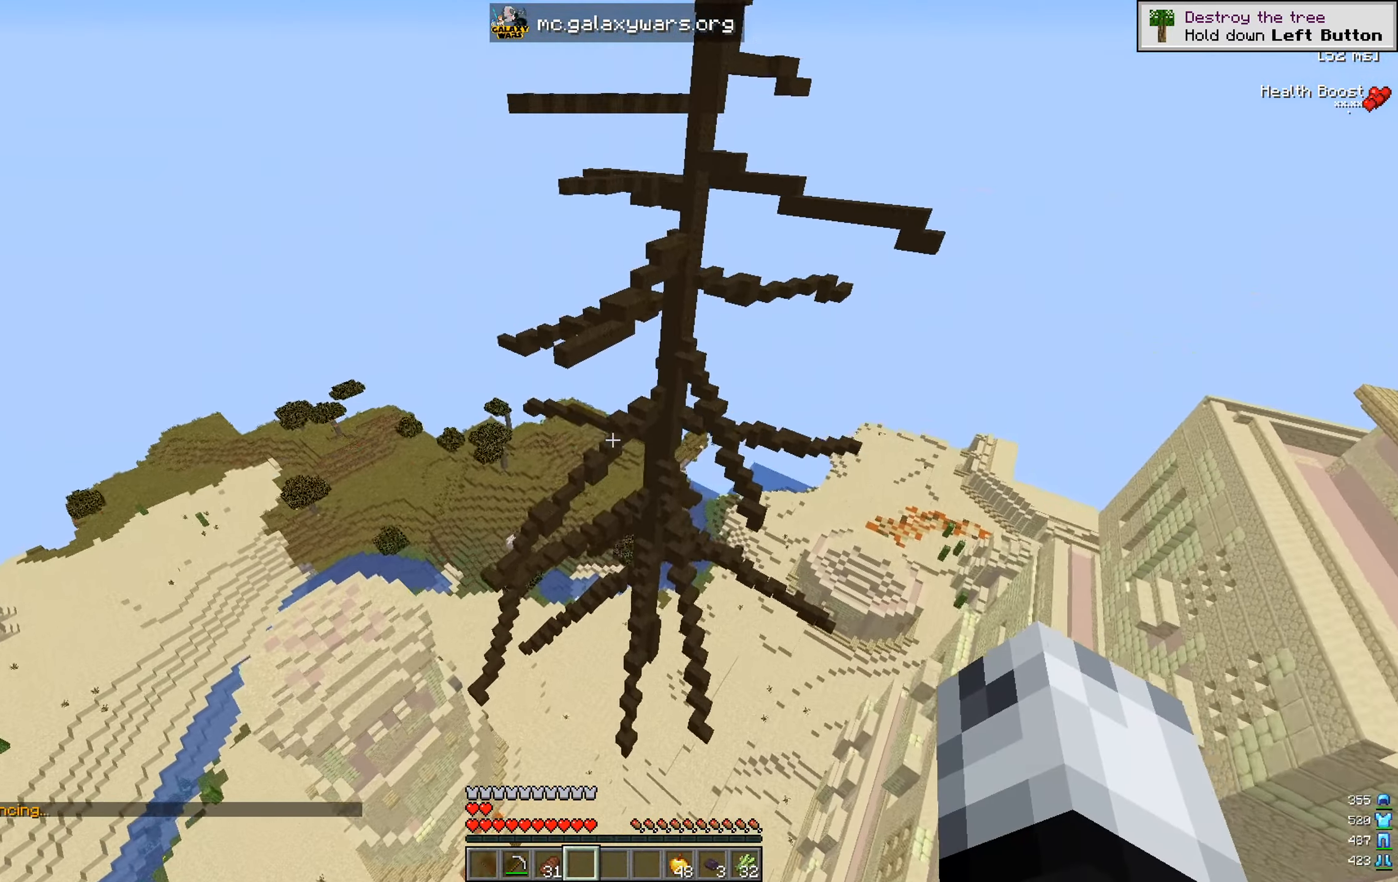
{"keys": ["w"], "mouse": [], "events": [[433, "a", "up"]]}
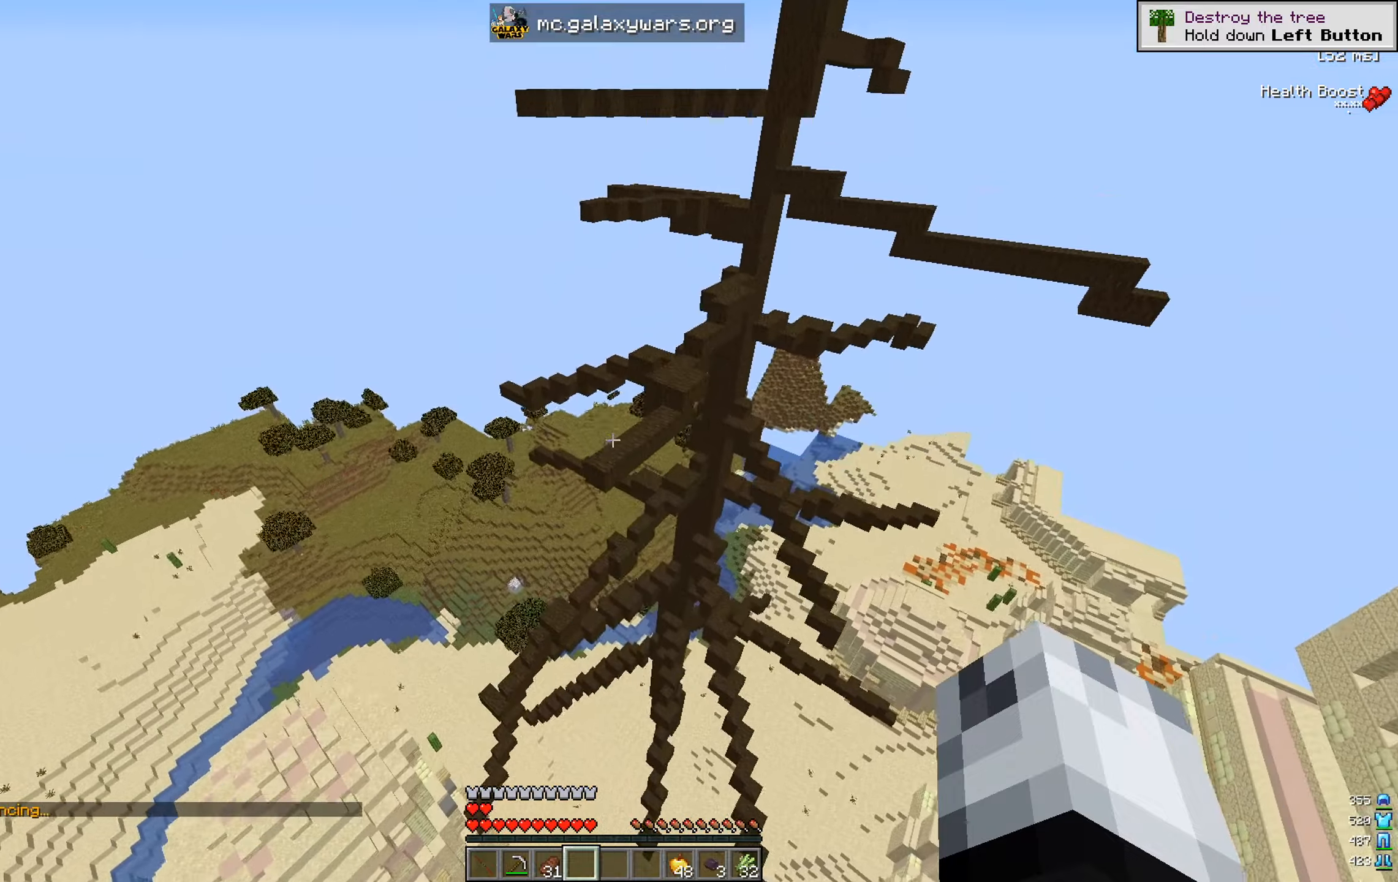
{"keys": ["a", "w"], "mouse": [], "events": [[350, "a", "down"]]}
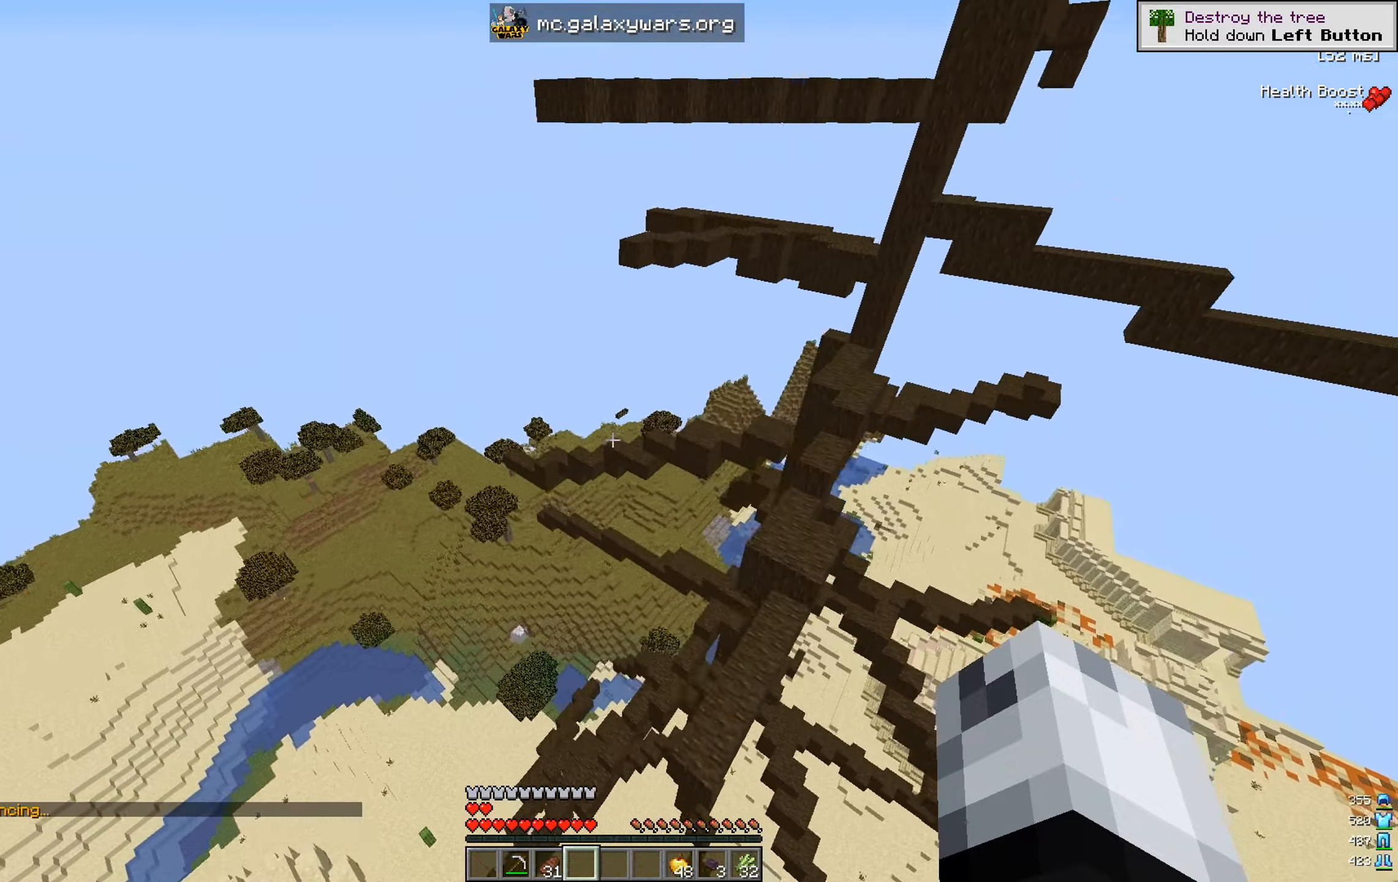
{"keys": ["w"], "mouse": [], "events": [[284, "a", "up"]]}
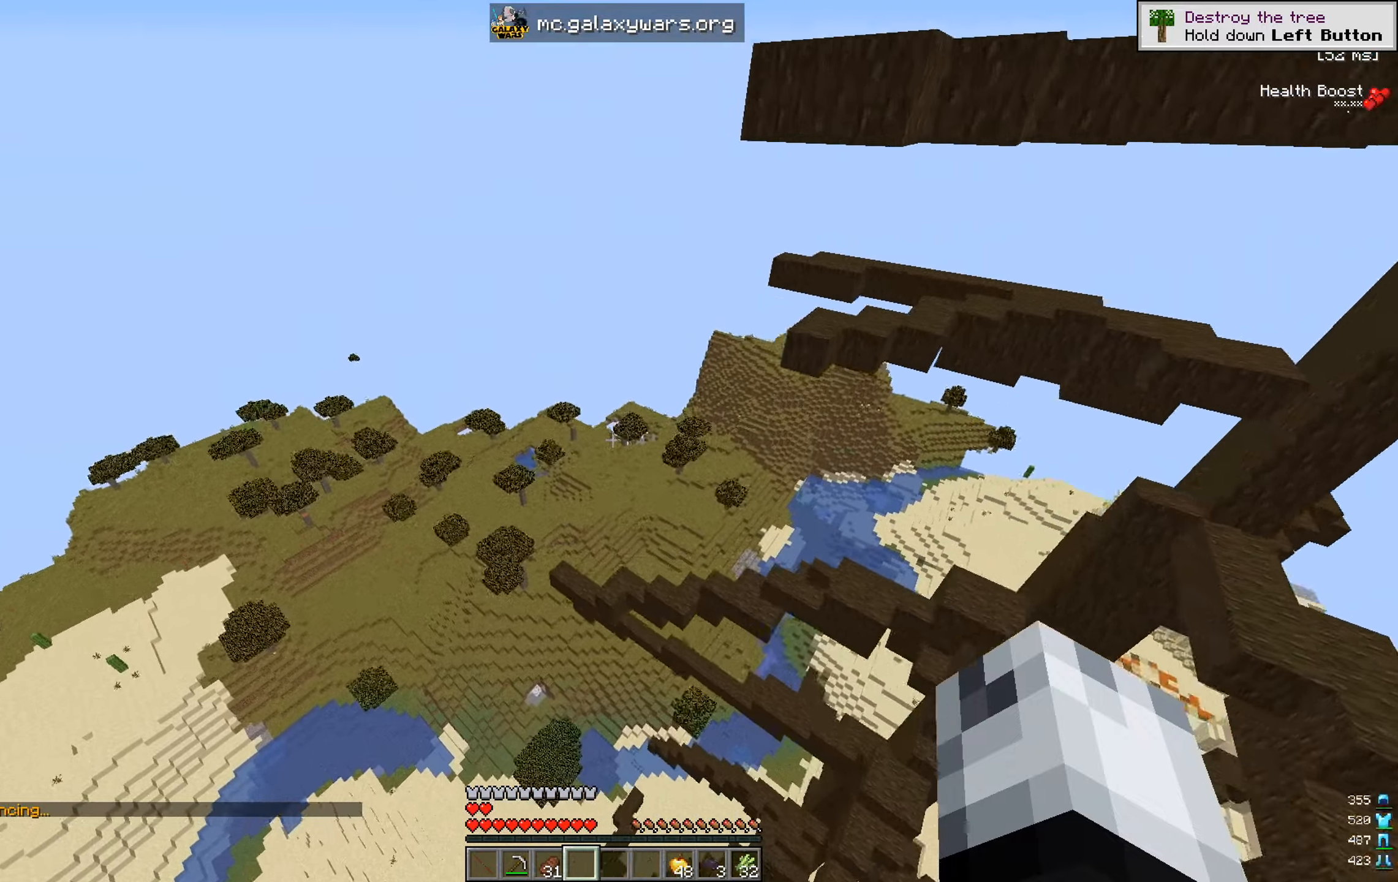
{"keys": ["w"], "mouse": [], "events": []}
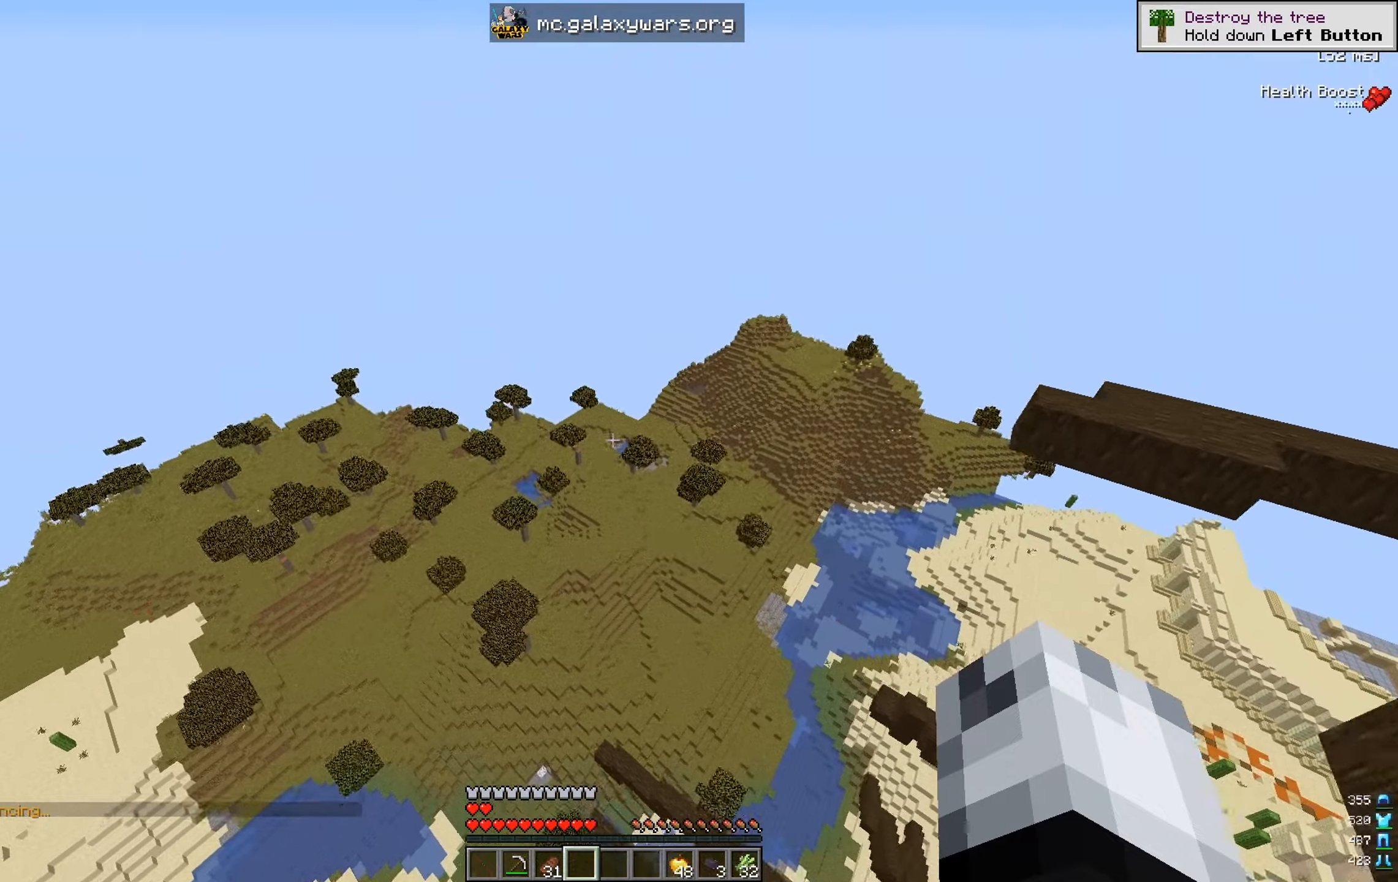
{"keys": ["w"], "mouse": [], "events": []}
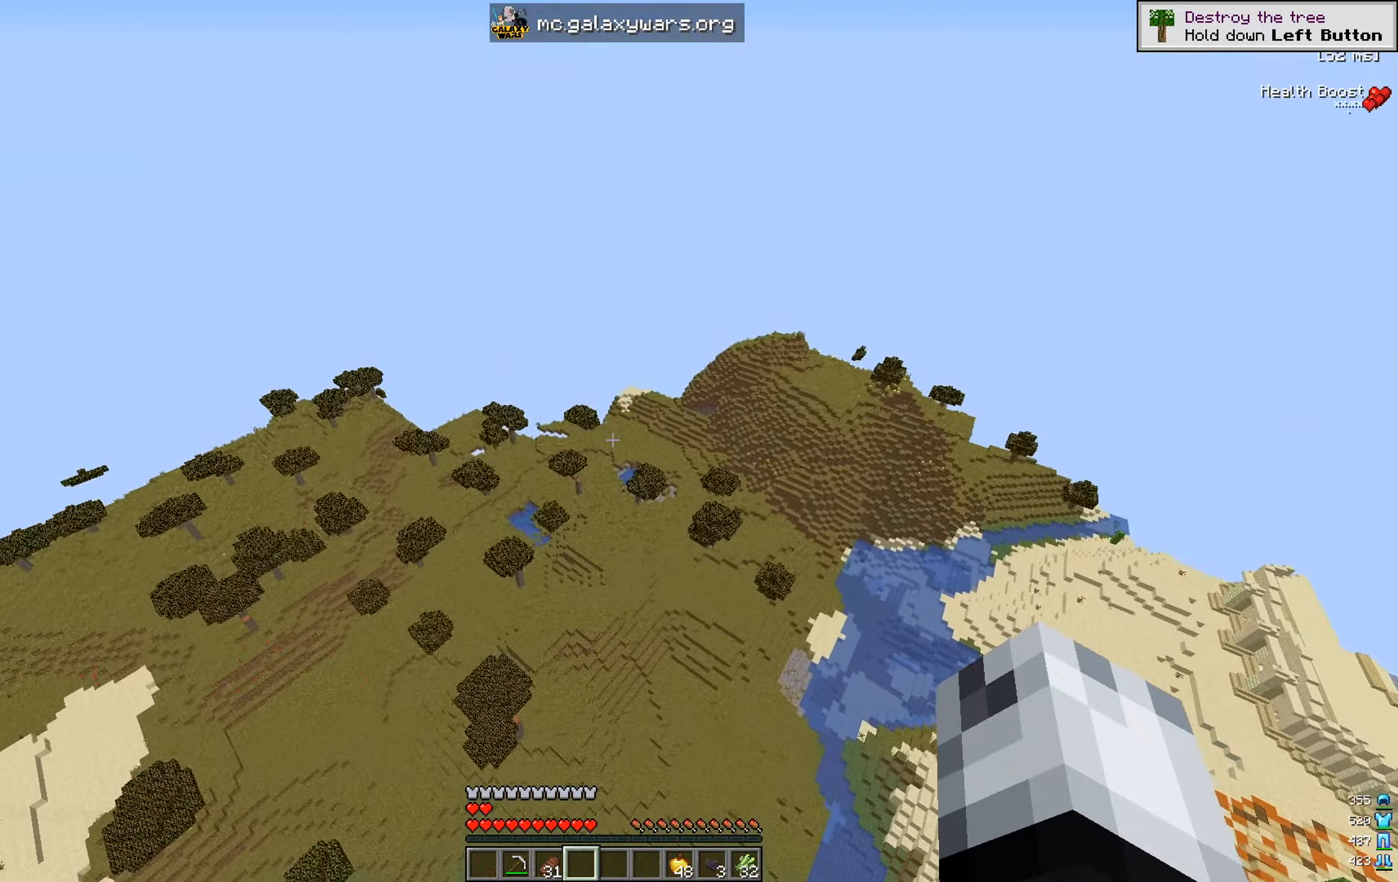
{"keys": ["w"], "mouse": [], "events": []}
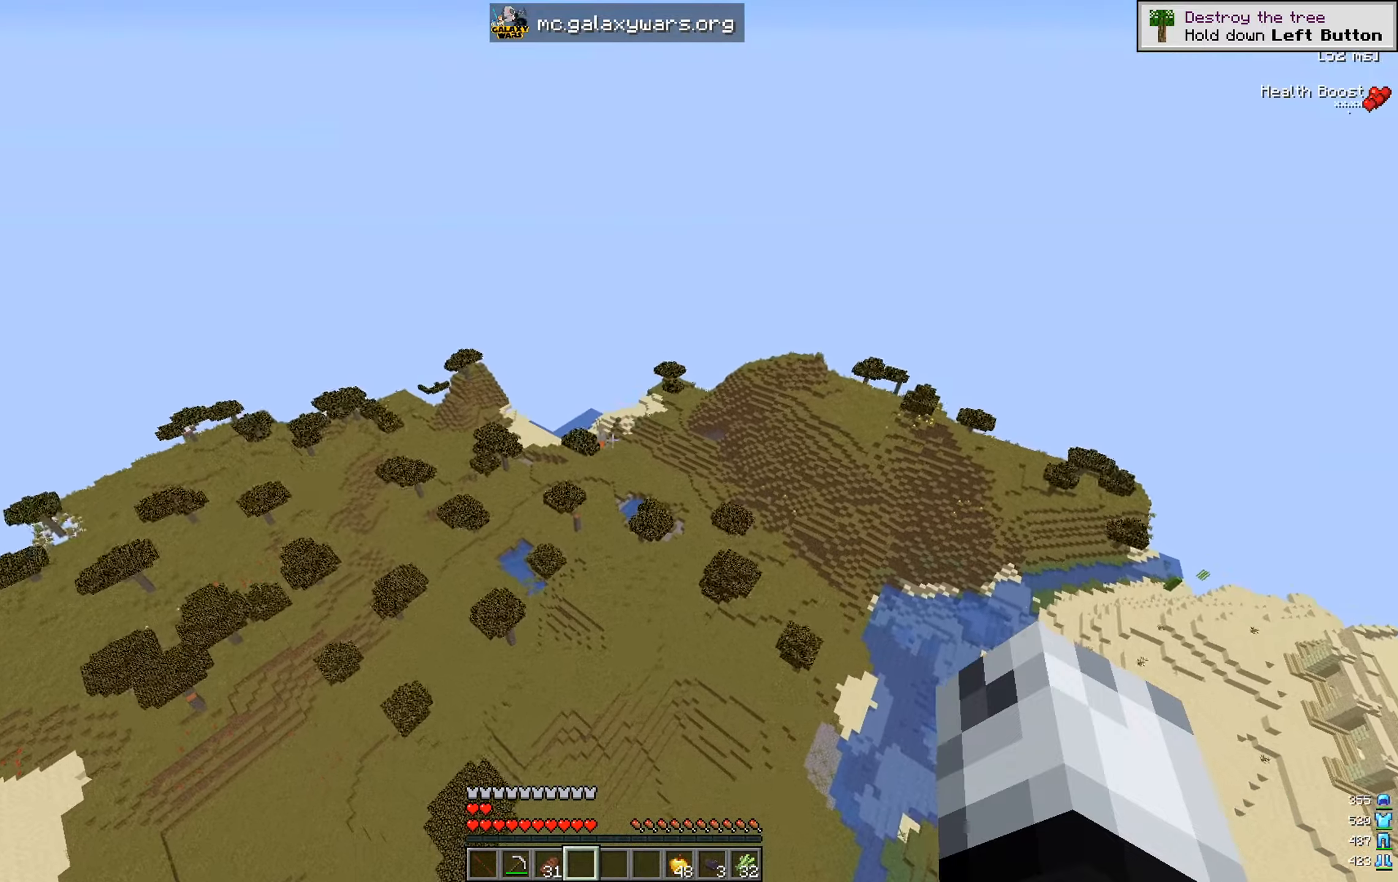
{"keys": ["w"], "mouse": [], "events": []}
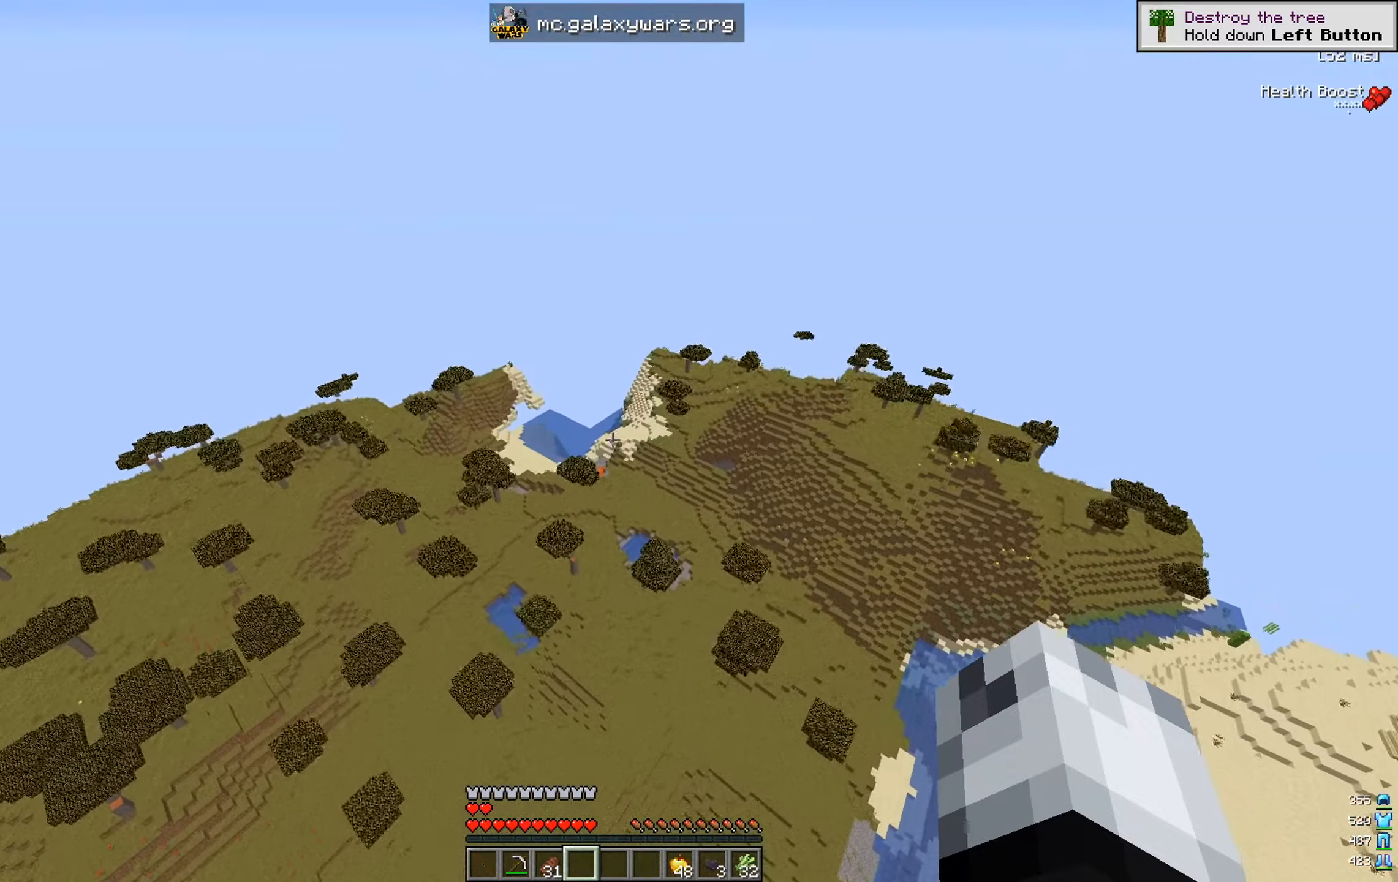
{"keys": ["d", "w"], "mouse": [], "events": [[351, "d", "down"]]}
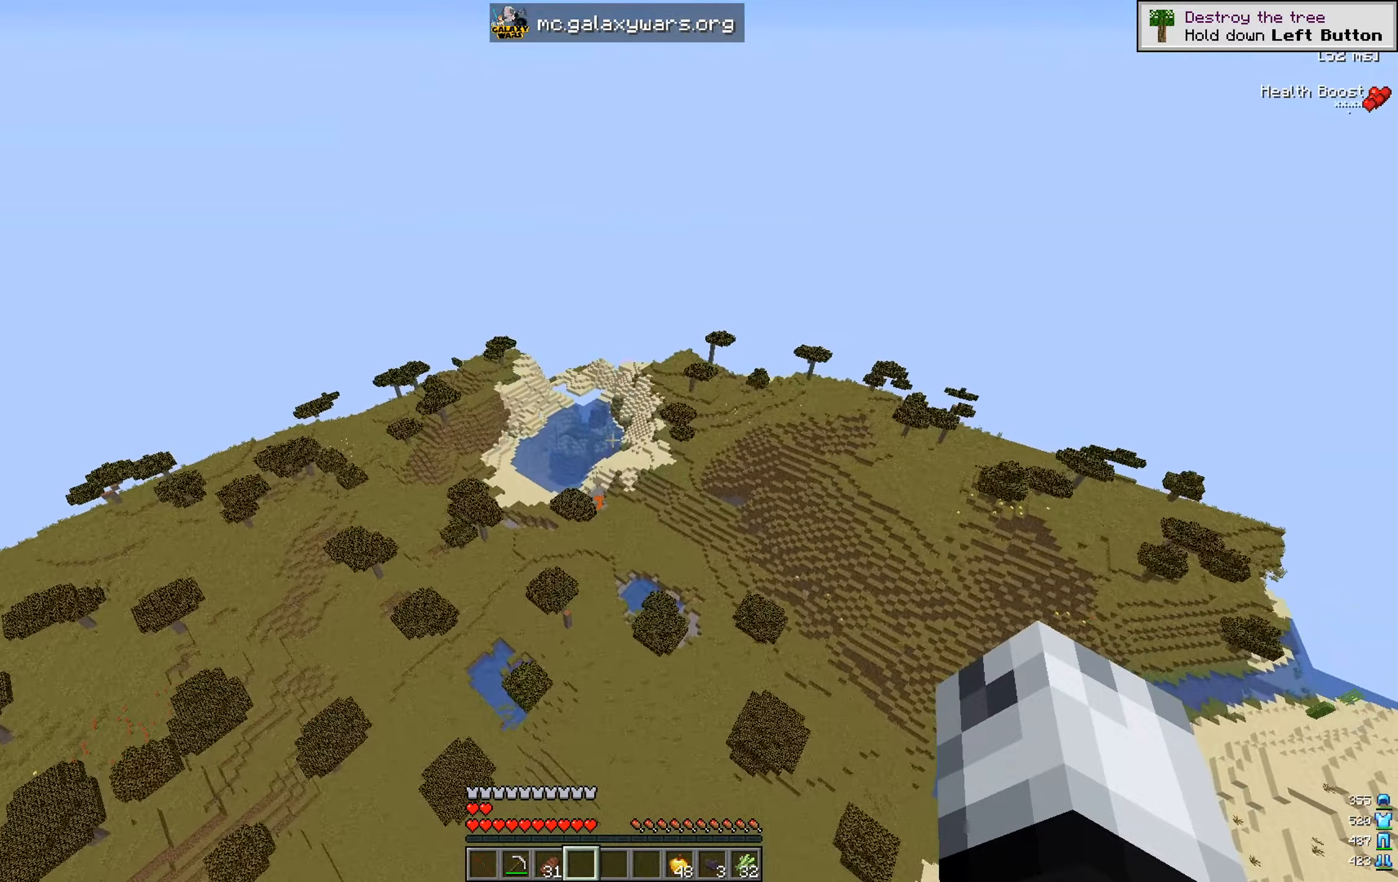
{"keys": ["d", "w"], "mouse": [], "events": []}
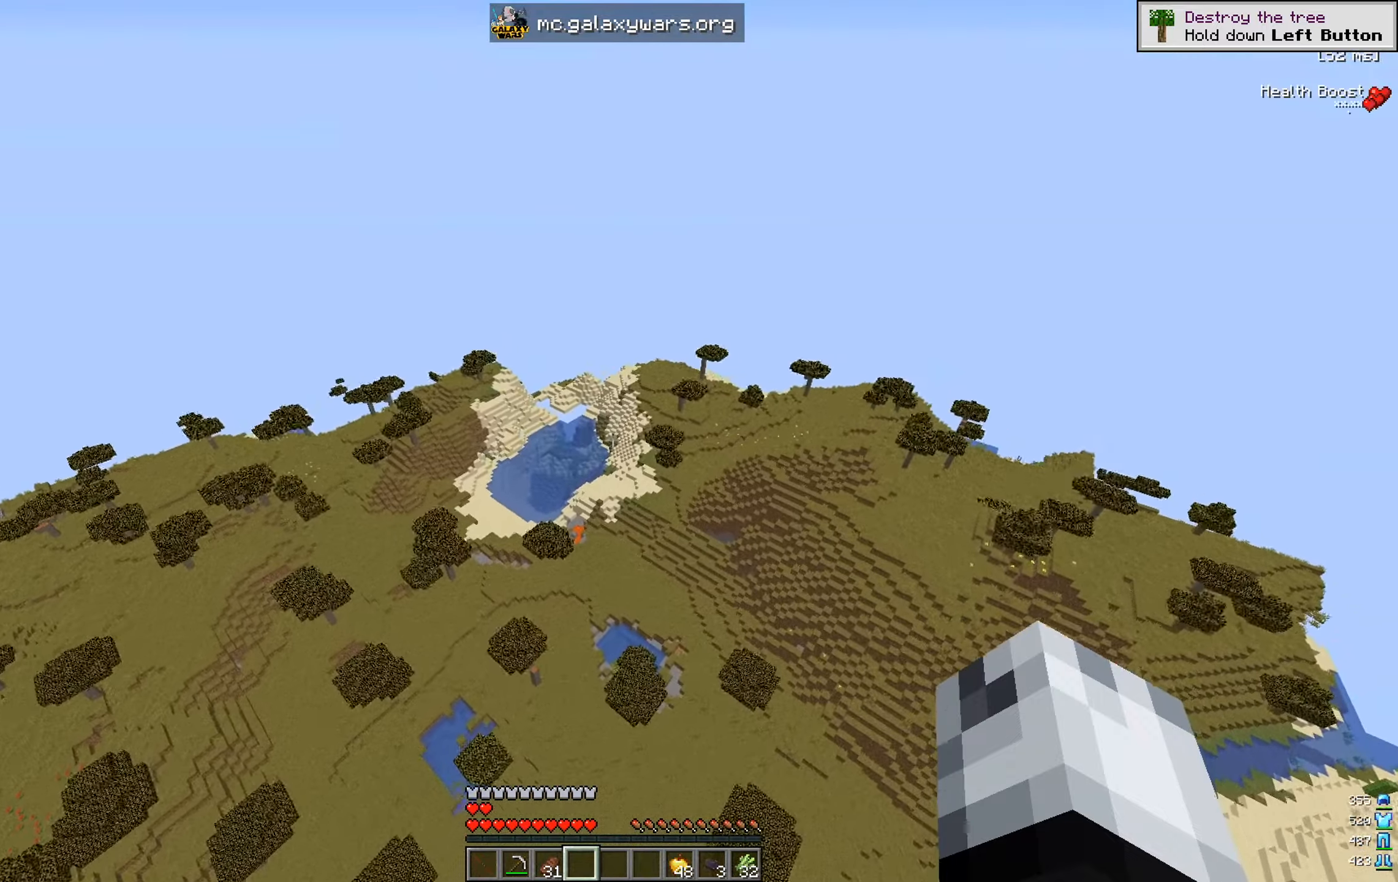
{"keys": ["d", "w"], "mouse": [], "events": []}
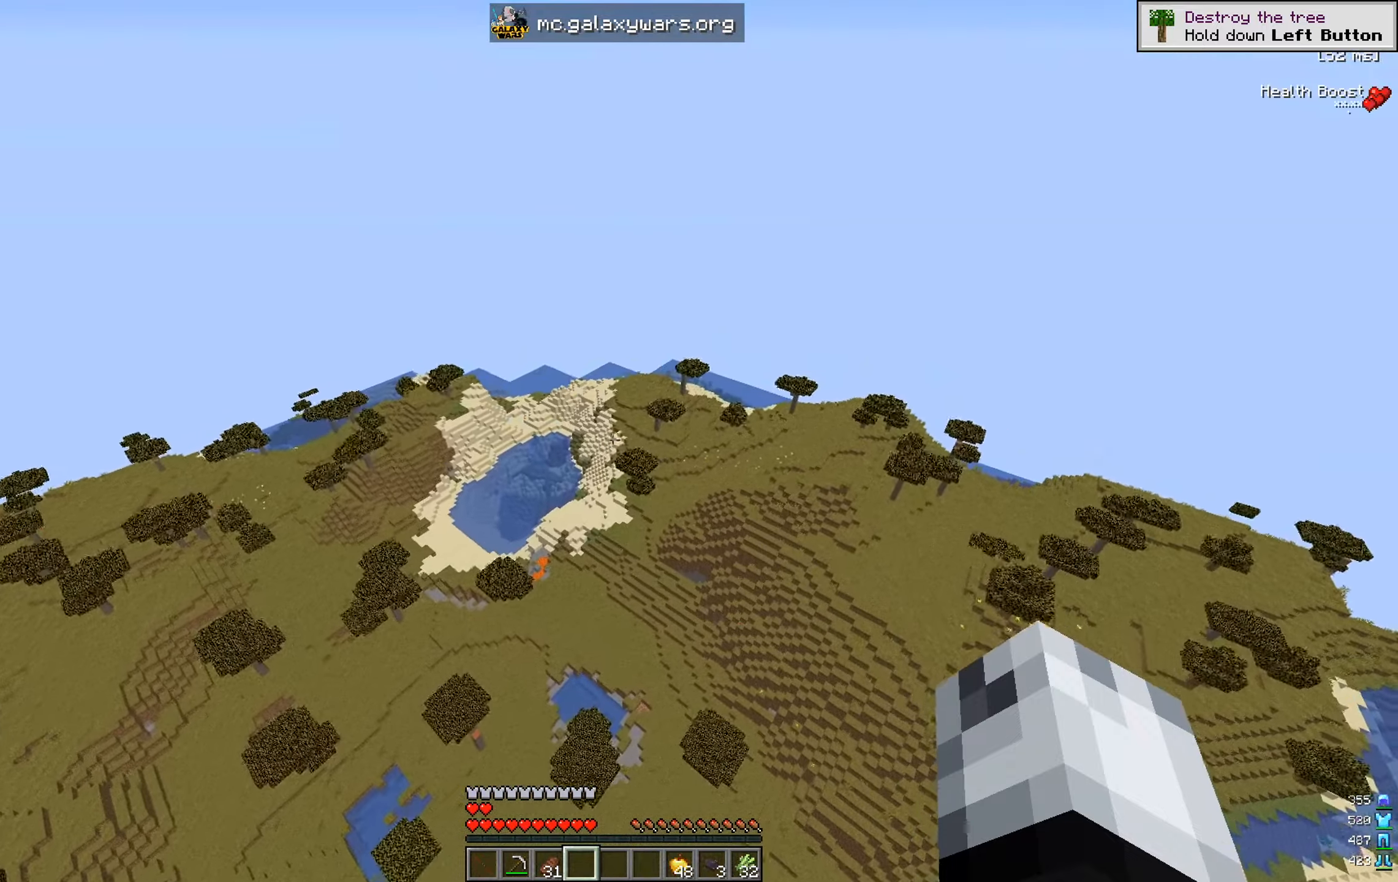
{"keys": ["d", "w"], "mouse": [], "events": []}
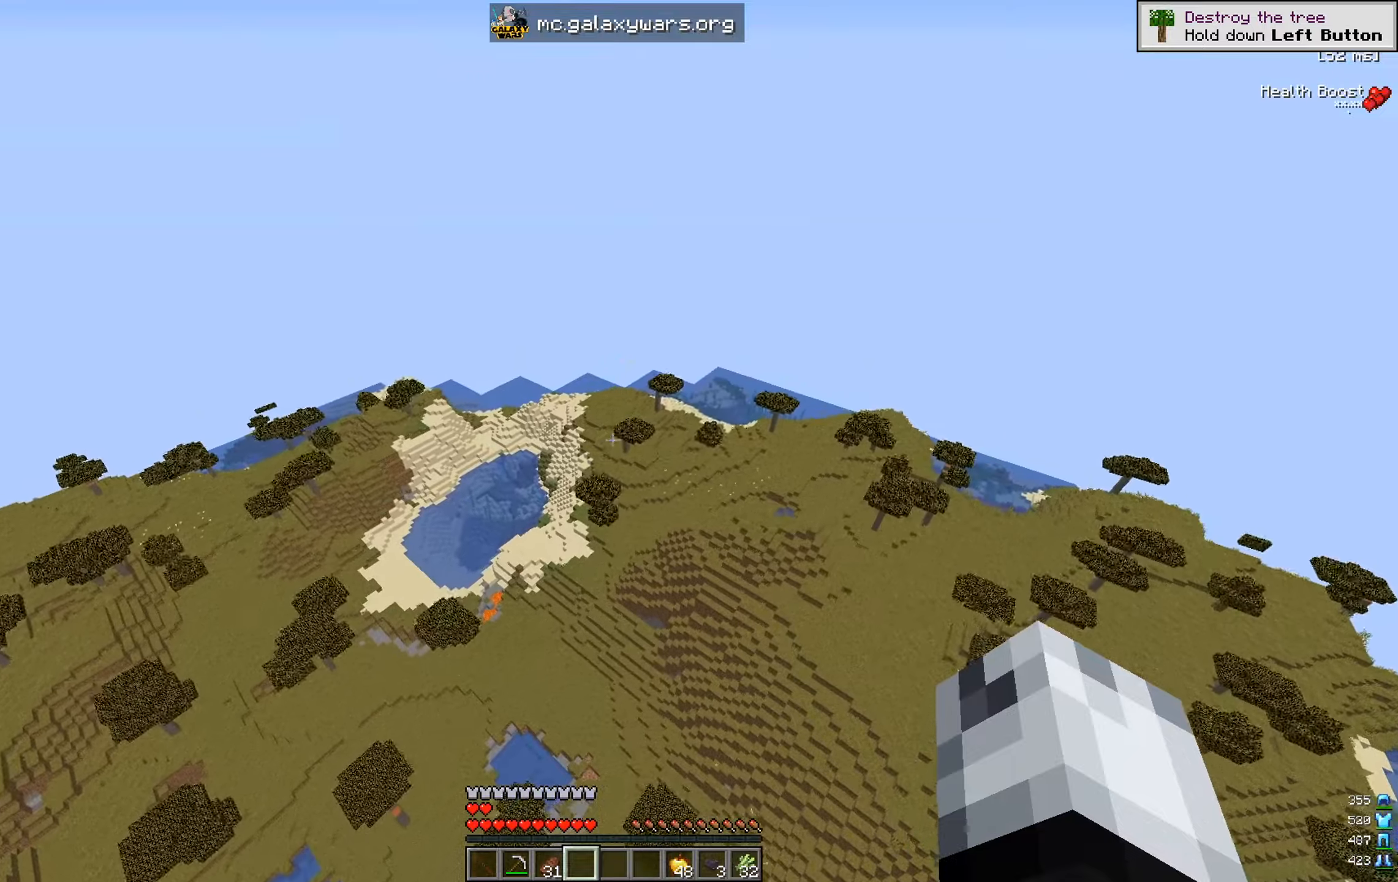
{"keys": ["d", "w"], "mouse": [], "events": []}
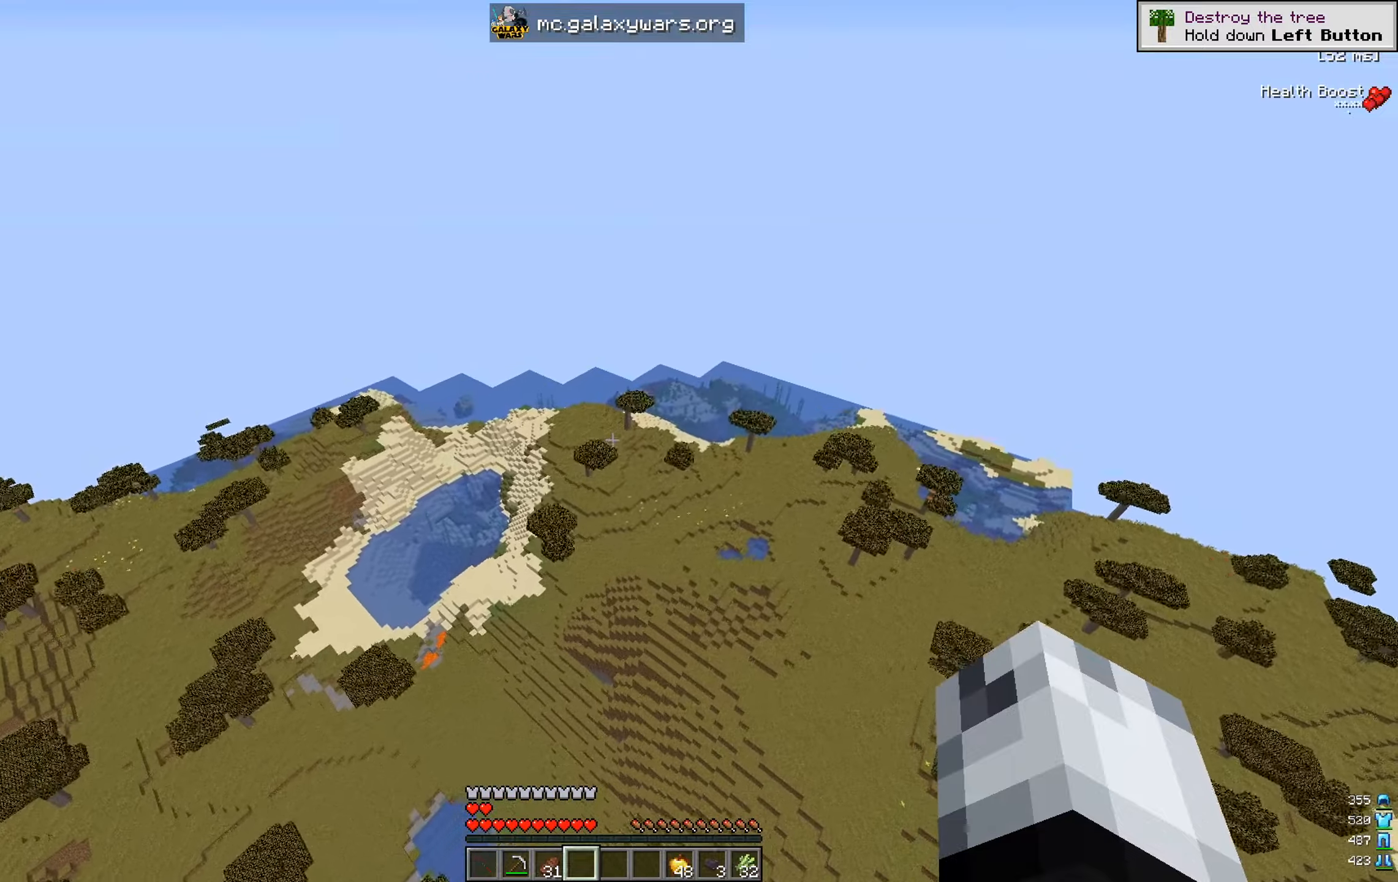
{"keys": ["d", "w"], "mouse": [], "events": []}
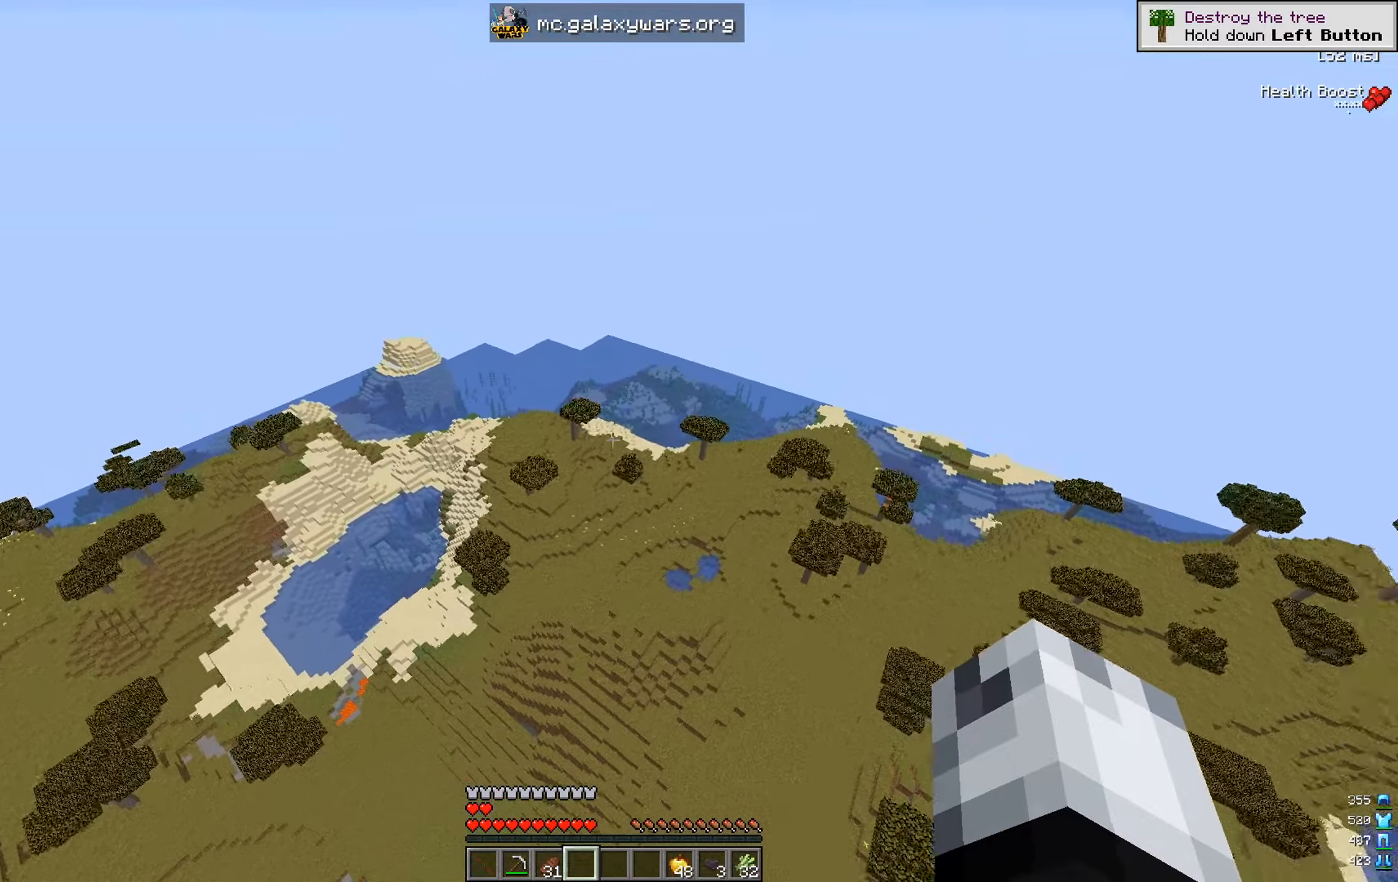
{"keys": ["a", "w"], "mouse": [], "events": [[217, "a", "down"], [350, "d", "up"]]}